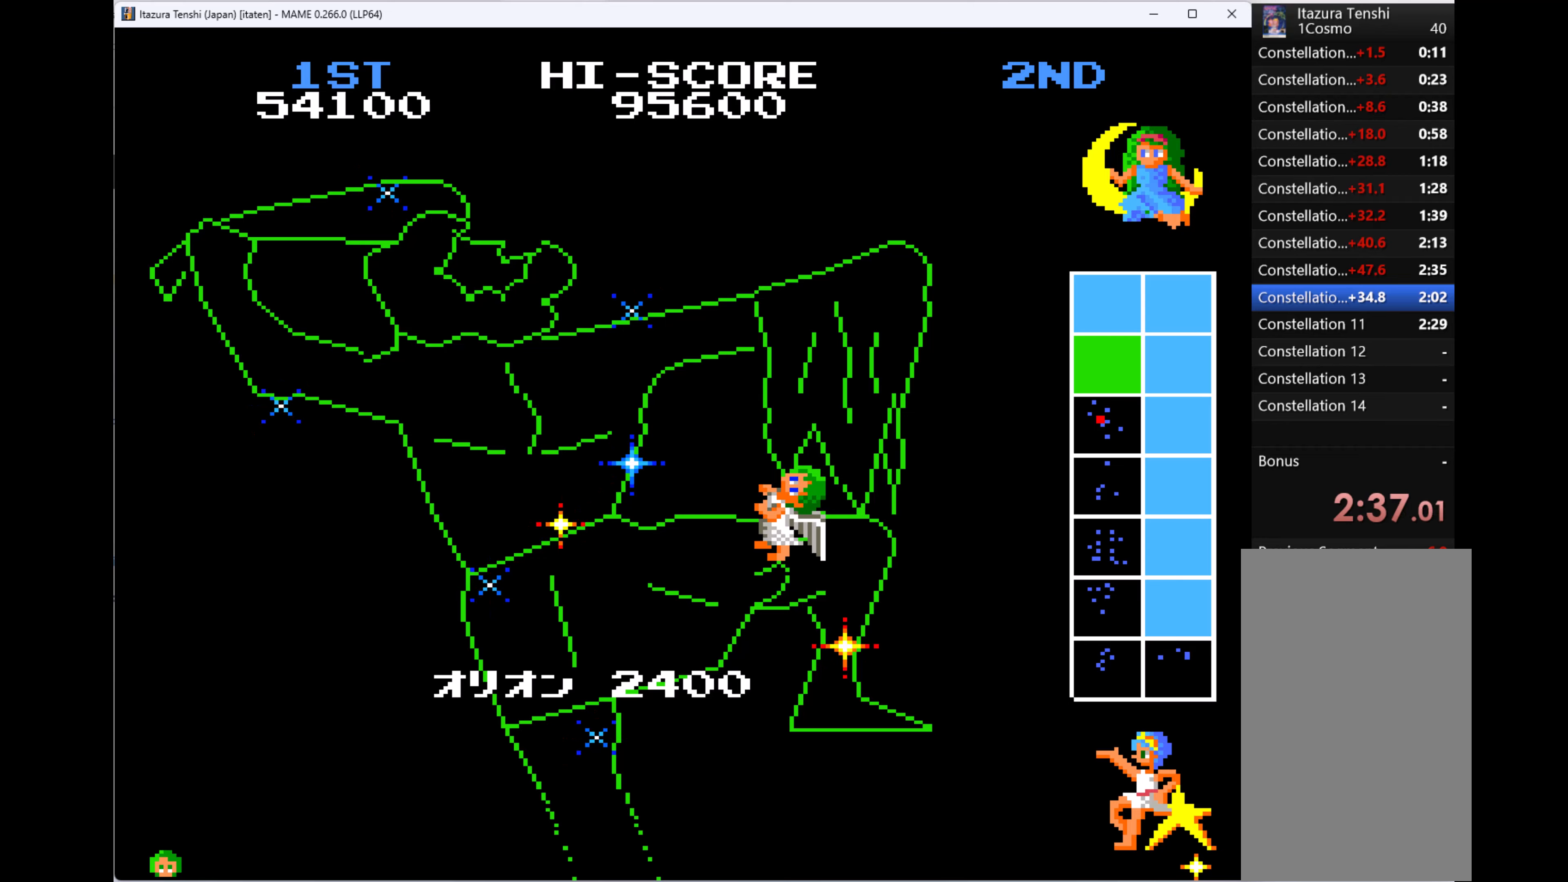
Gameplay with keyboard; each line is a JSON object with the keys held at the frame after it. "events" lists presses ("down") and releases ("up") of "1", "2", "3", "4", "a", "alt", "ctrl", "d", "down", "e", "h", "left", "q", "r", "right", "s", "shift", "space", "tab", "up", "w", "x" and "z" between this image and that frame as [ms after this image, input, new state], when the widget could be followed in between. No other keys are recorded. Mouse input is not recorded.
{"keys": [], "events": []}
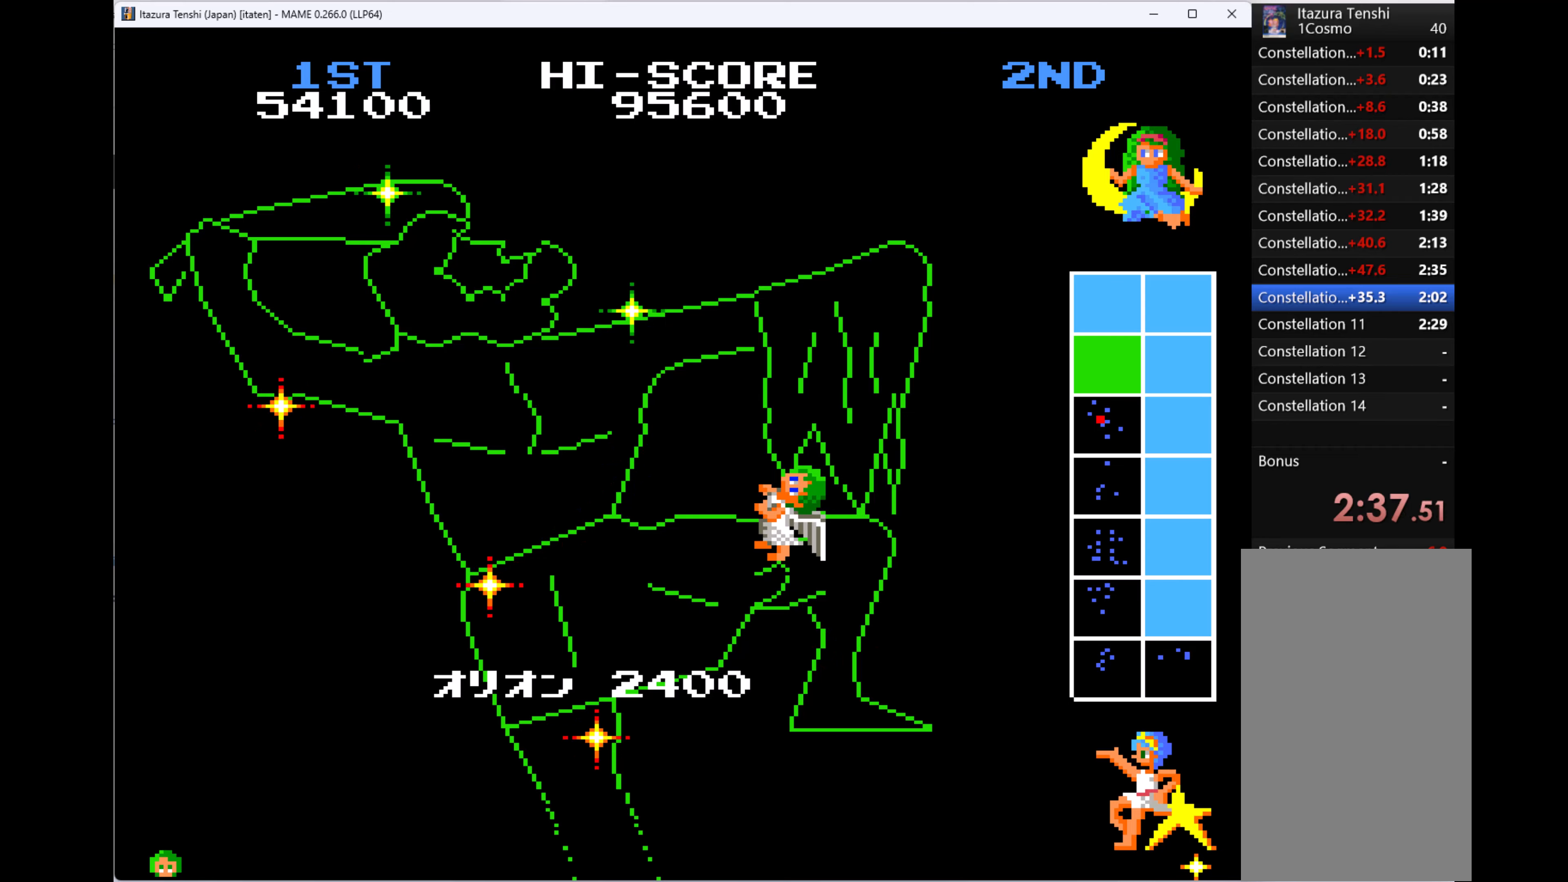
{"keys": [], "events": []}
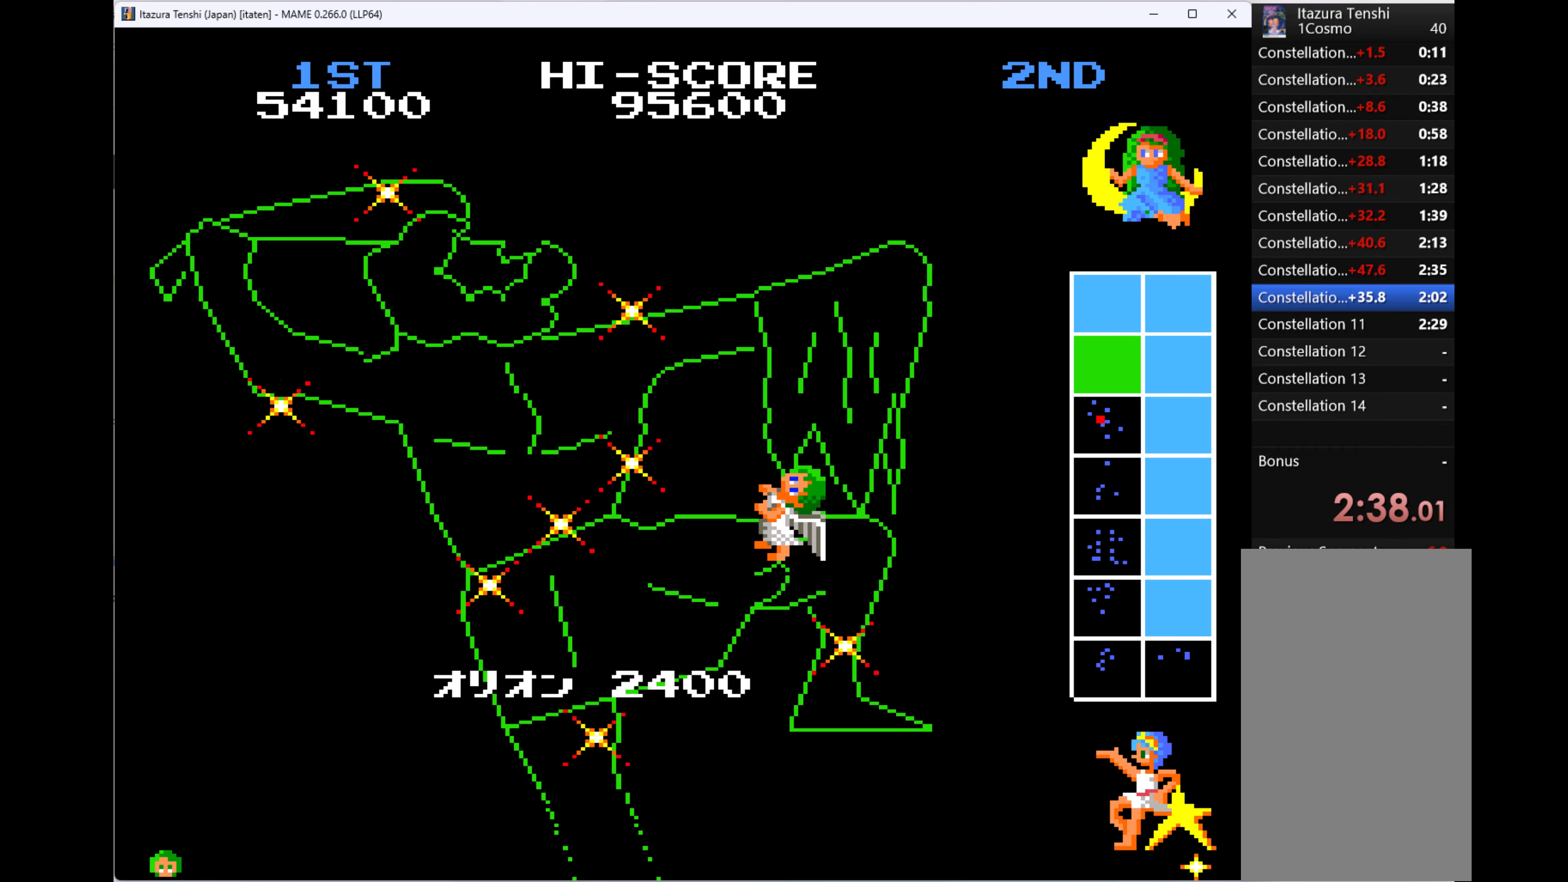
{"keys": ["down"], "events": [[166, "down", "down"]]}
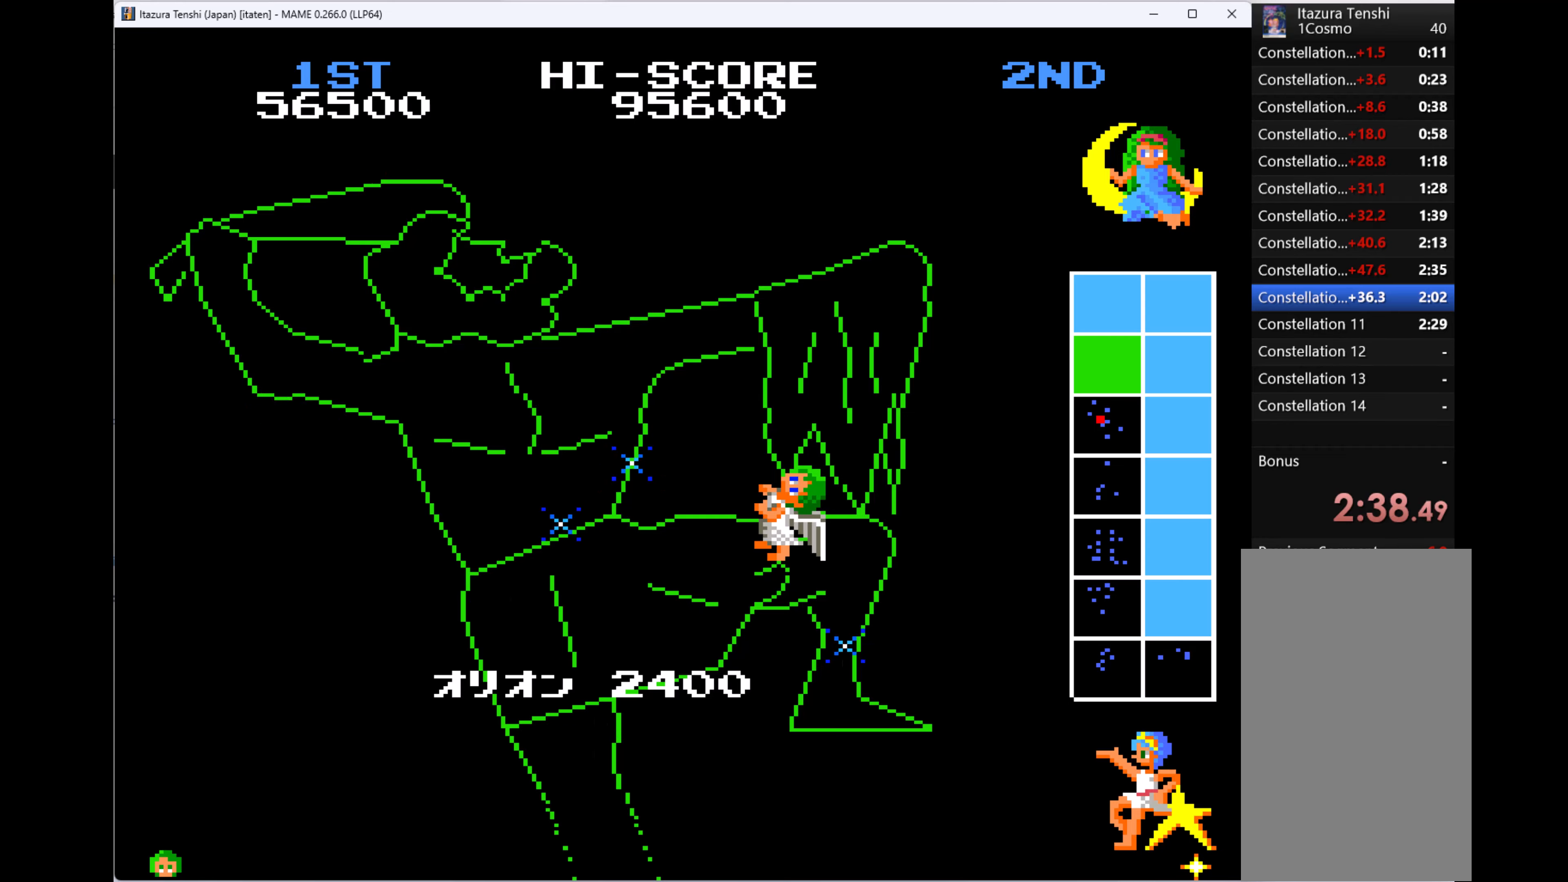
{"keys": ["down", "q"], "events": [[333, "q", "down"], [433, "q", "up"], [466, "q", "down"]]}
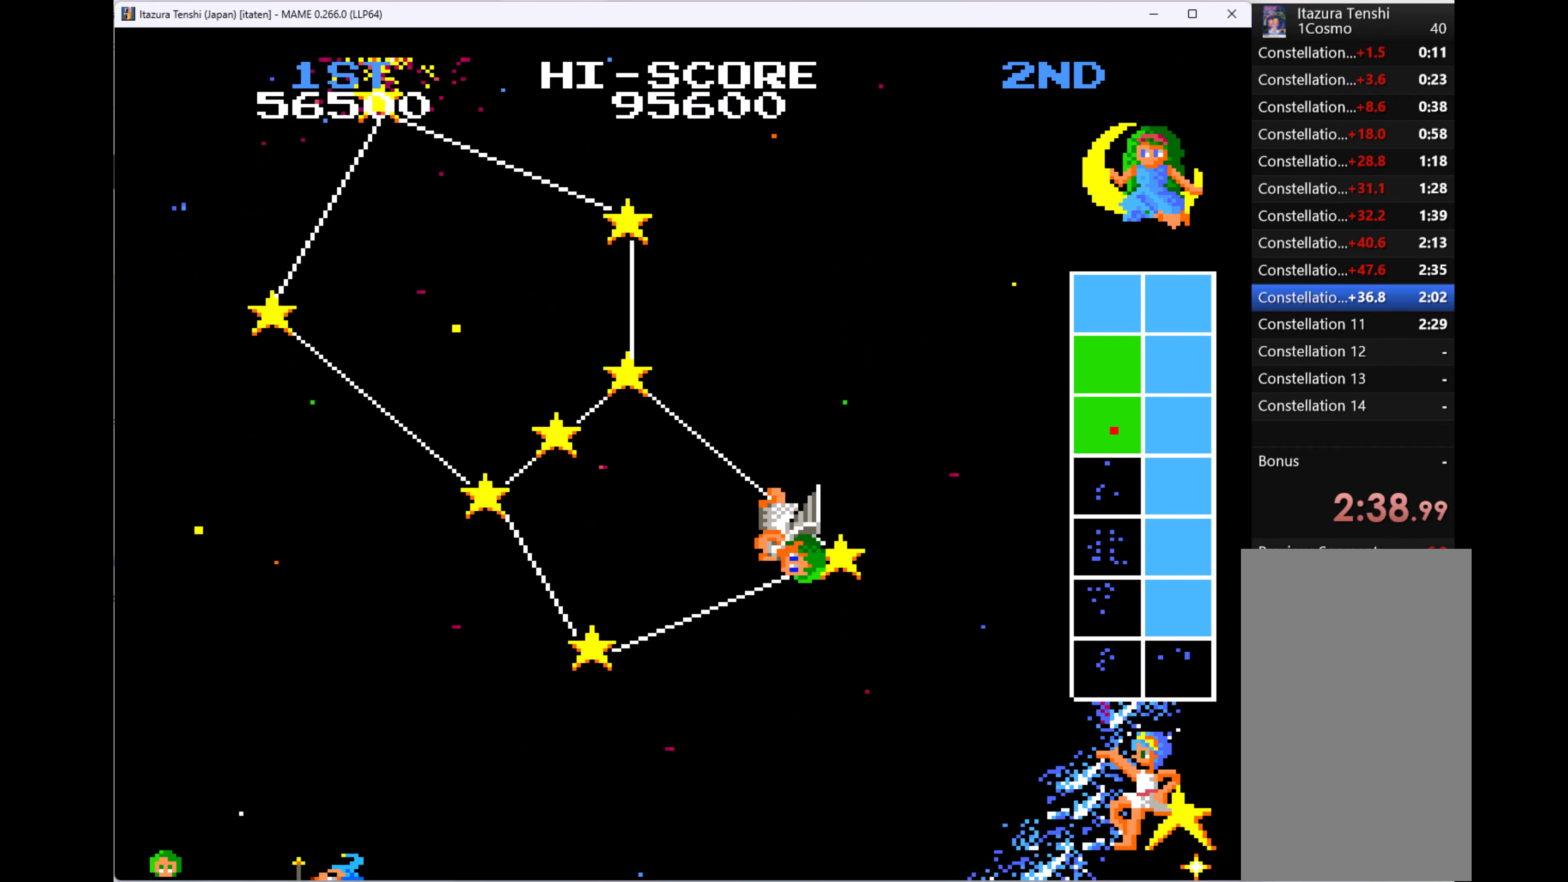
{"keys": ["down", "q"], "events": [[33, "q", "up"], [100, "q", "down"], [166, "q", "up"], [266, "q", "down"], [366, "q", "up"], [433, "q", "down"]]}
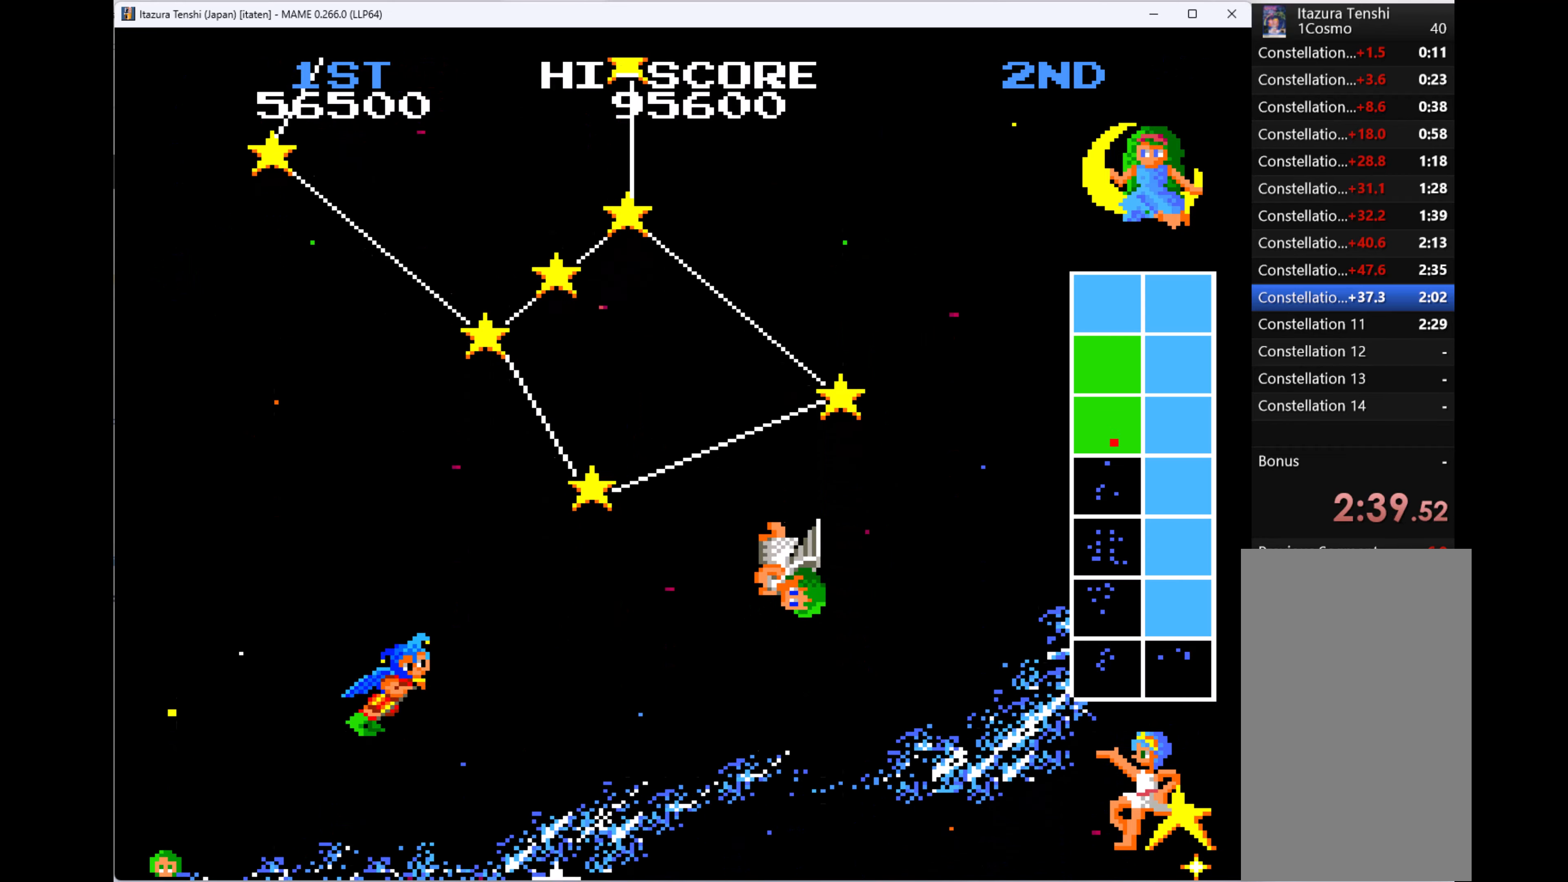
{"keys": ["down", "left", "q"], "events": [[66, "q", "up"], [100, "q", "down"], [200, "q", "up"], [300, "q", "down"], [400, "q", "up"], [466, "left", "down"], [466, "q", "down"]]}
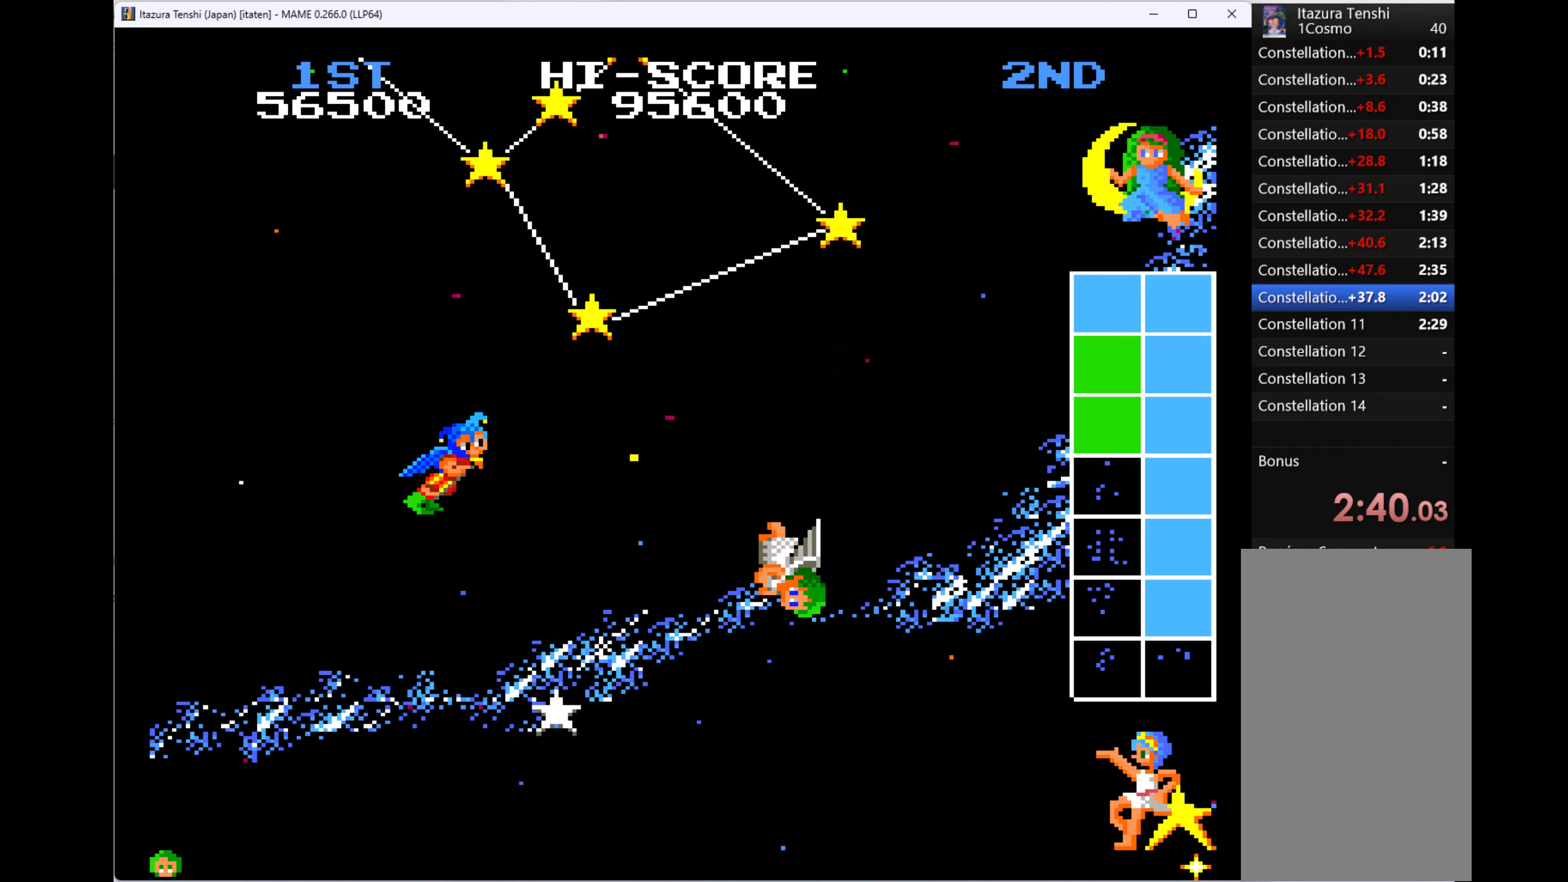
{"keys": ["left", "q"], "events": [[66, "q", "up"], [133, "q", "down"], [266, "down", "up"], [266, "q", "up"], [300, "q", "down"], [400, "q", "up"], [500, "q", "down"]]}
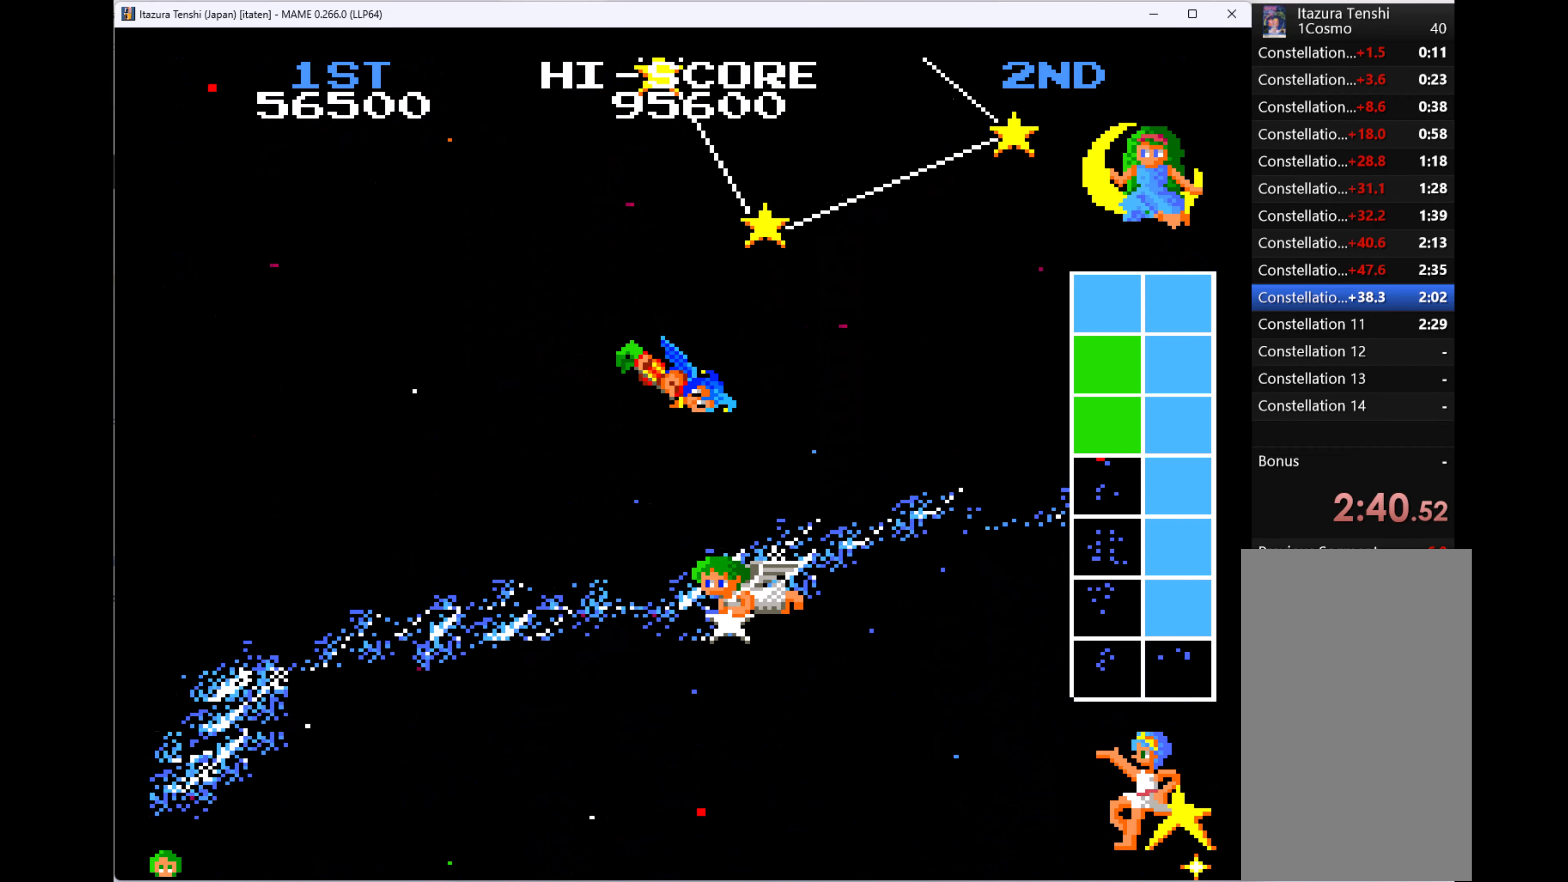
{"keys": ["right"], "events": [[100, "down", "down"], [100, "q", "up"], [133, "q", "down"], [300, "left", "up"], [300, "q", "up"], [333, "q", "down"], [333, "right", "down"], [433, "down", "up"], [433, "q", "up"]]}
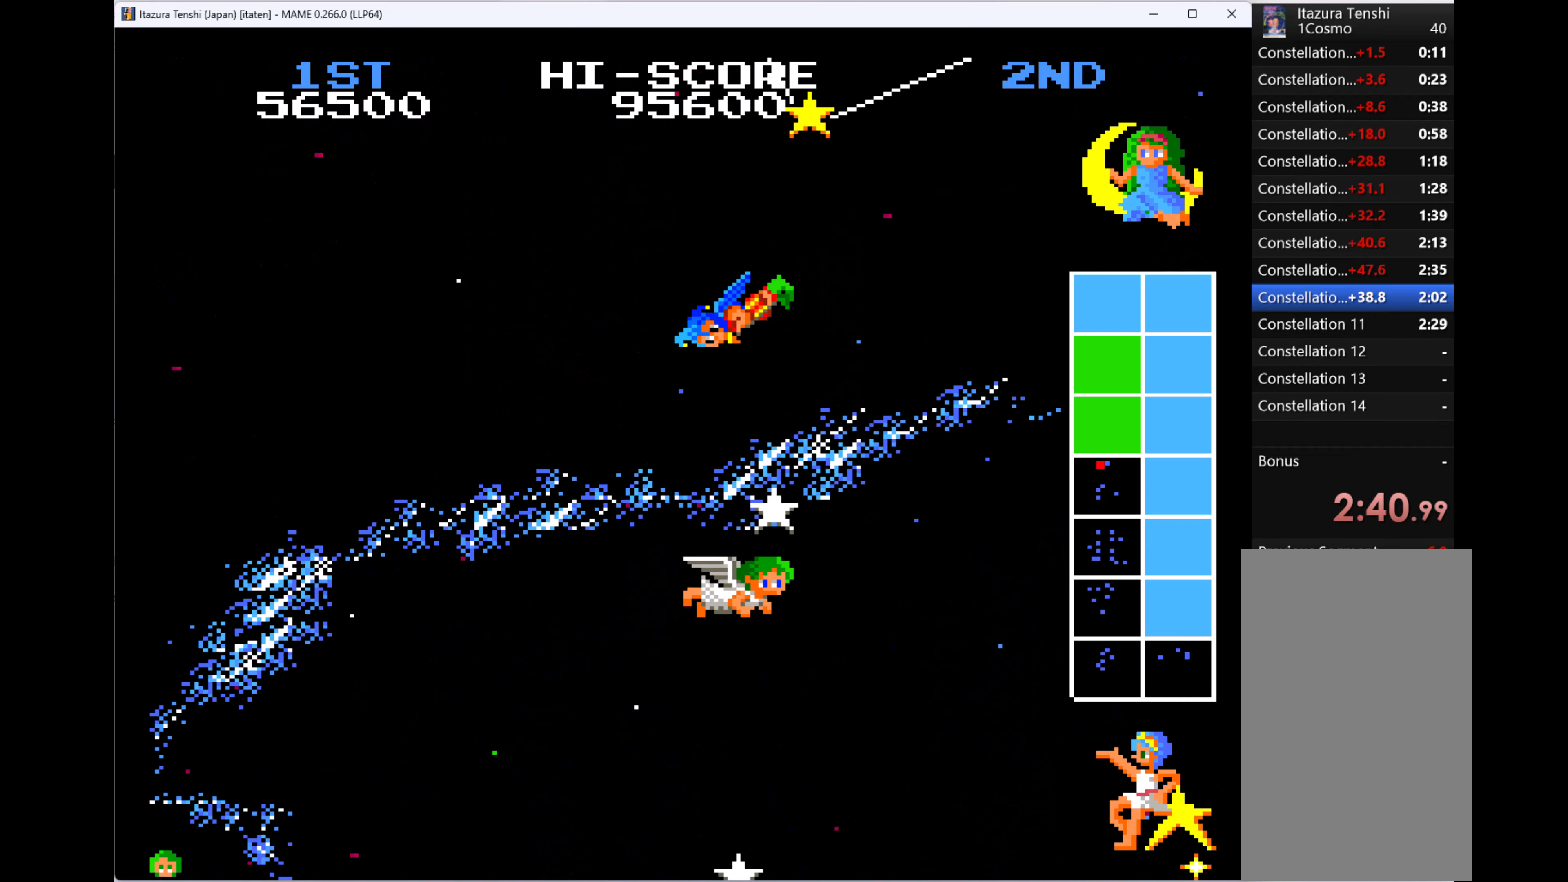
{"keys": ["down", "q"], "events": [[33, "q", "down"], [33, "up", "down"], [133, "q", "up"], [133, "right", "up"], [166, "left", "down"], [166, "q", "down"], [266, "q", "up"], [266, "up", "up"], [300, "q", "down"], [366, "down", "down"], [400, "q", "up"], [466, "left", "up"], [466, "q", "down"]]}
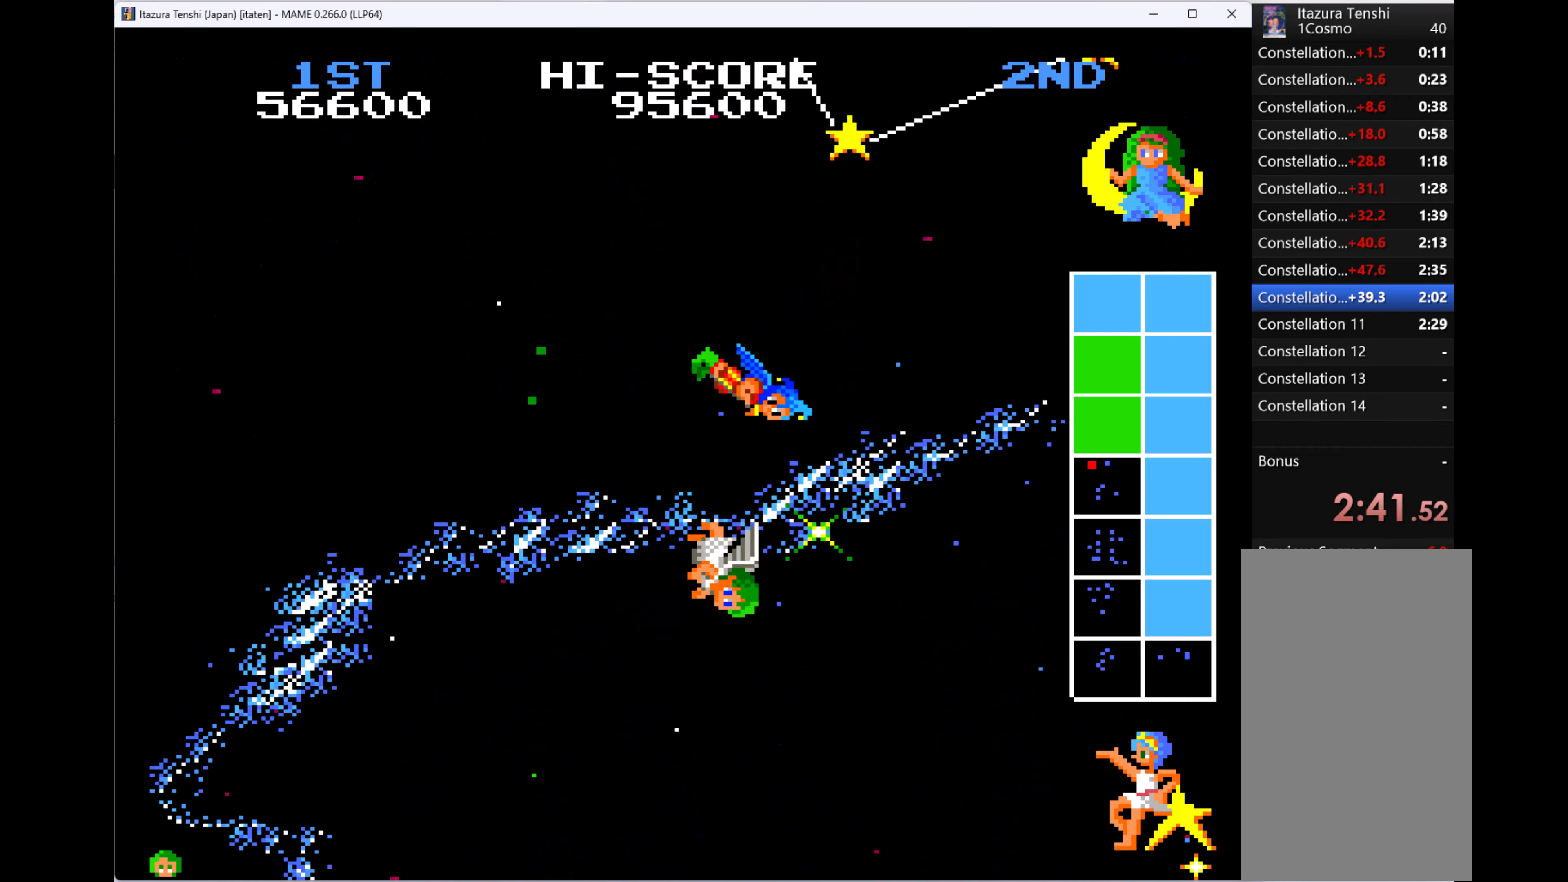
{"keys": ["down", "q"], "events": [[100, "q", "up"], [133, "q", "down"], [233, "q", "up"], [333, "q", "down"], [433, "q", "up"], [500, "q", "down"]]}
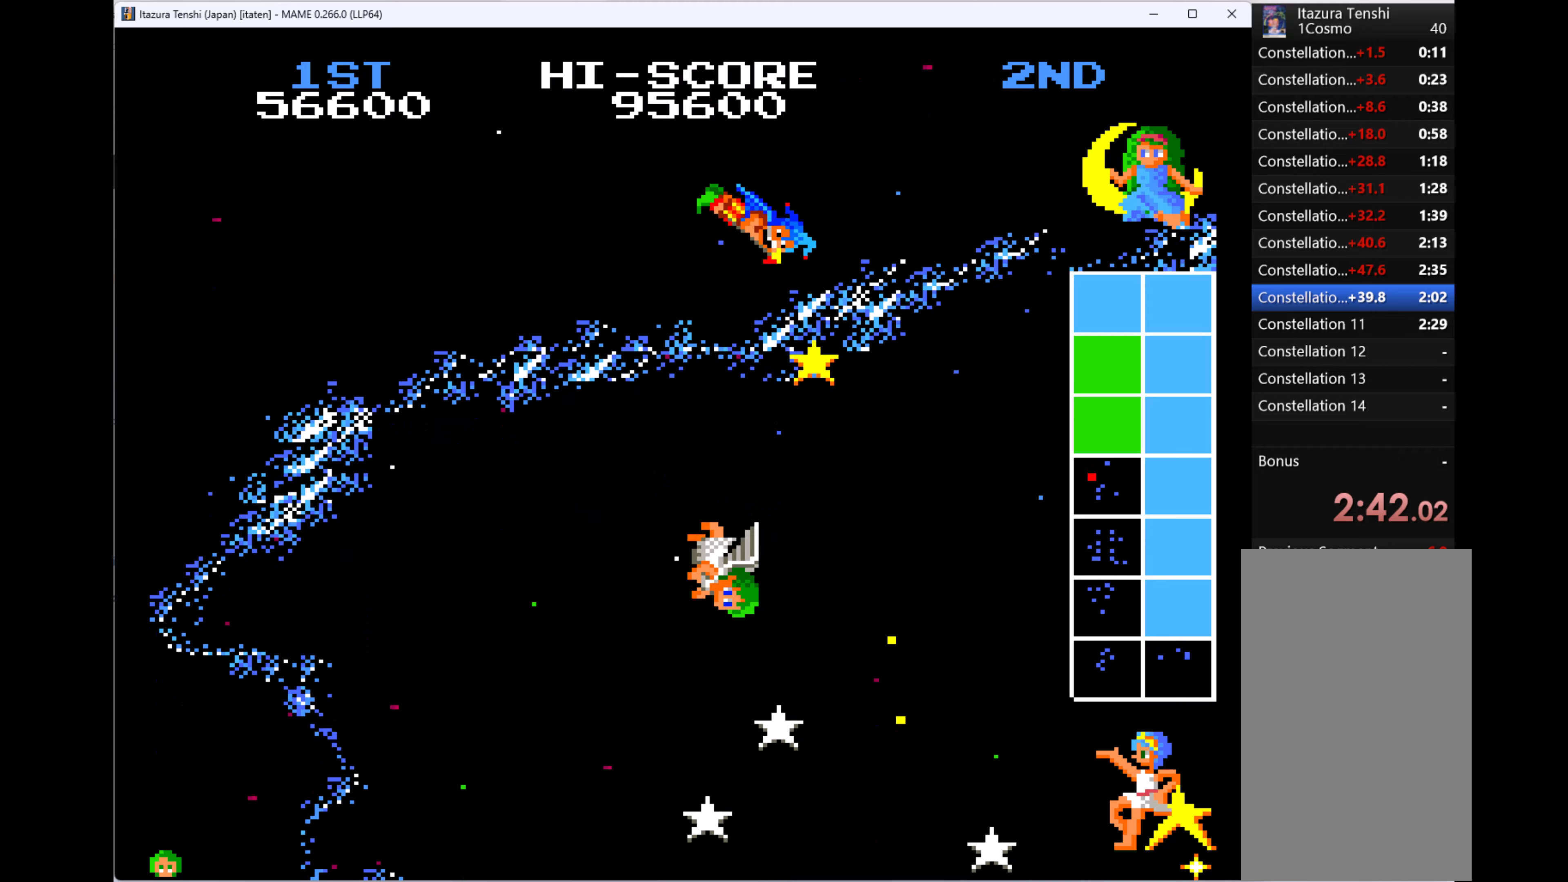
{"keys": ["down", "left", "q"], "events": [[66, "right", "down"], [100, "q", "up"], [166, "q", "down"], [200, "right", "up"], [233, "q", "up"], [333, "q", "down"], [366, "left", "down"], [433, "q", "up"], [466, "q", "down"]]}
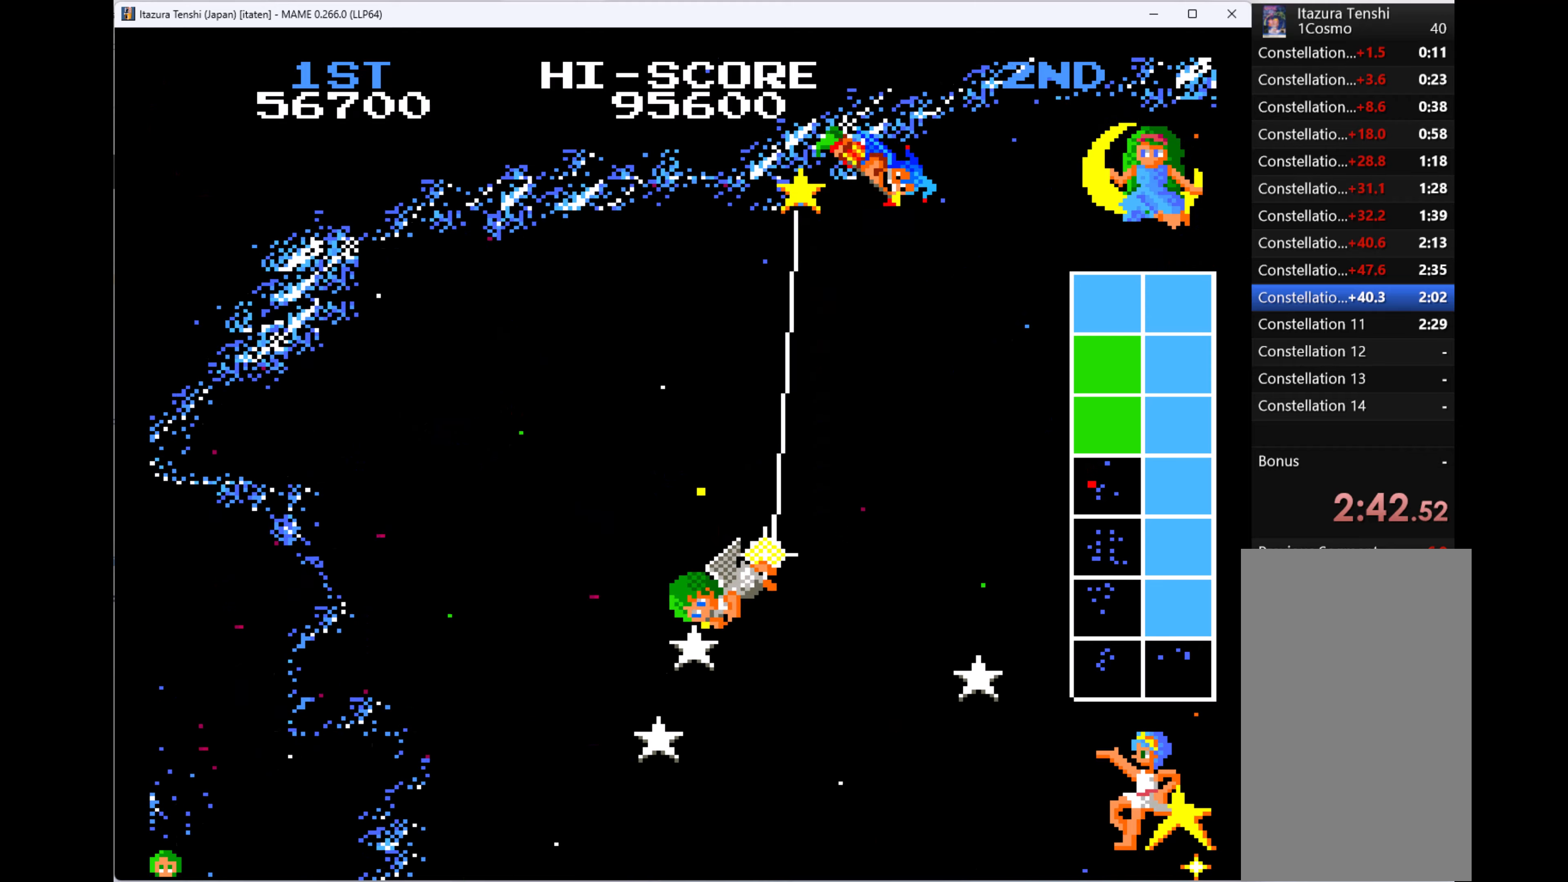
{"keys": ["down", "left", "q"], "events": [[66, "q", "up"], [133, "q", "down"], [200, "left", "up"], [200, "right", "down"], [233, "q", "up"], [300, "q", "down"], [333, "left", "down"], [333, "right", "up"], [433, "q", "up"], [466, "q", "down"]]}
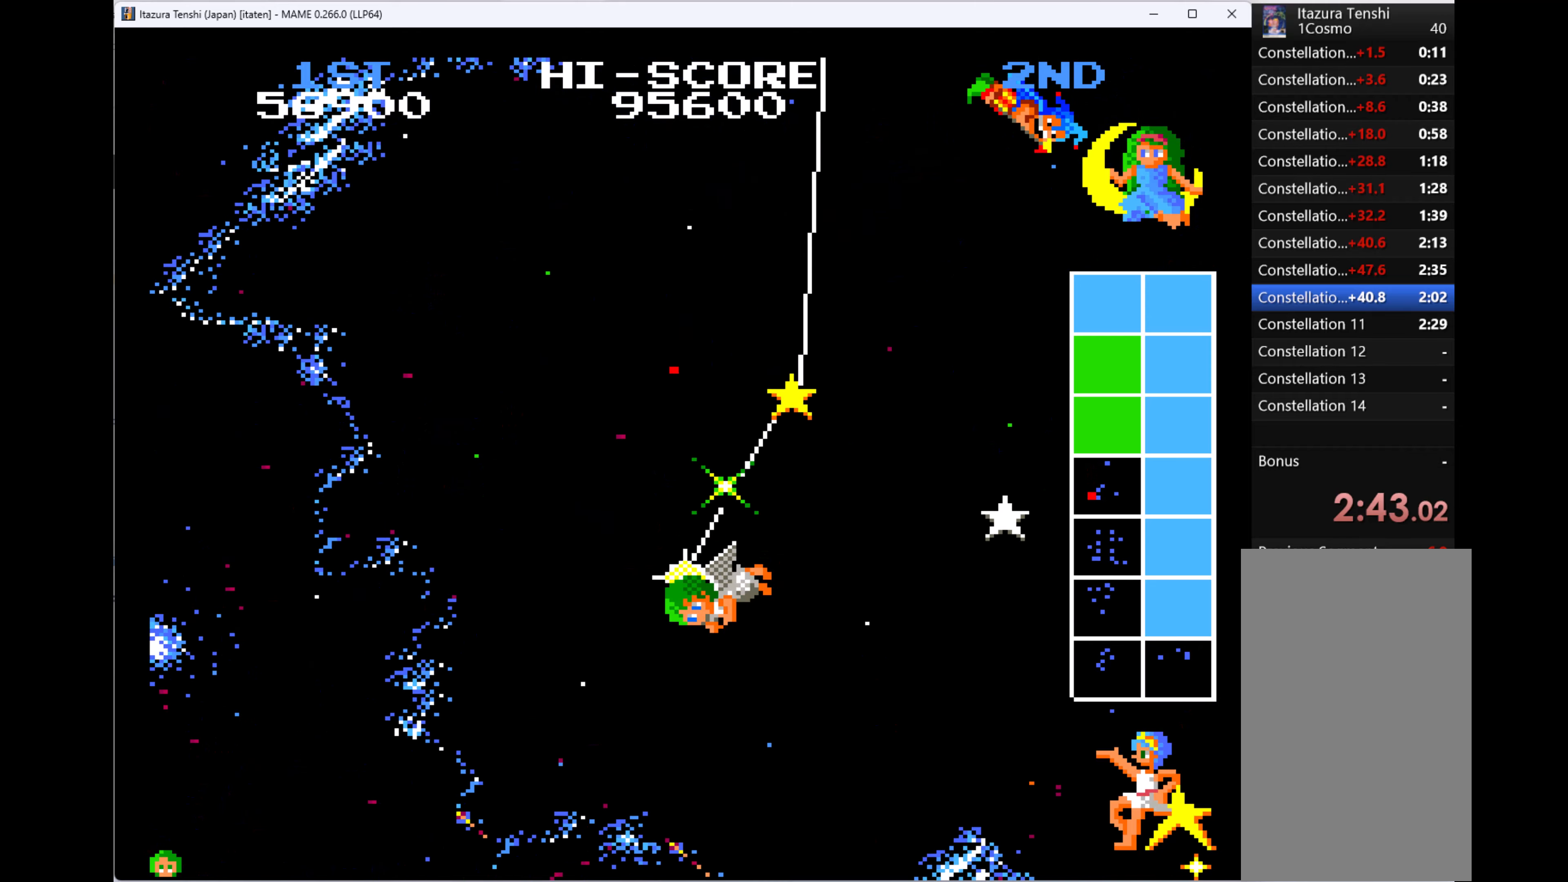
{"keys": ["q", "right", "up"], "events": [[33, "right", "down"], [66, "q", "up"], [133, "left", "up"], [166, "down", "up"], [166, "q", "down"], [266, "q", "up"], [300, "q", "down"], [400, "q", "up"], [466, "up", "down"], [500, "q", "down"]]}
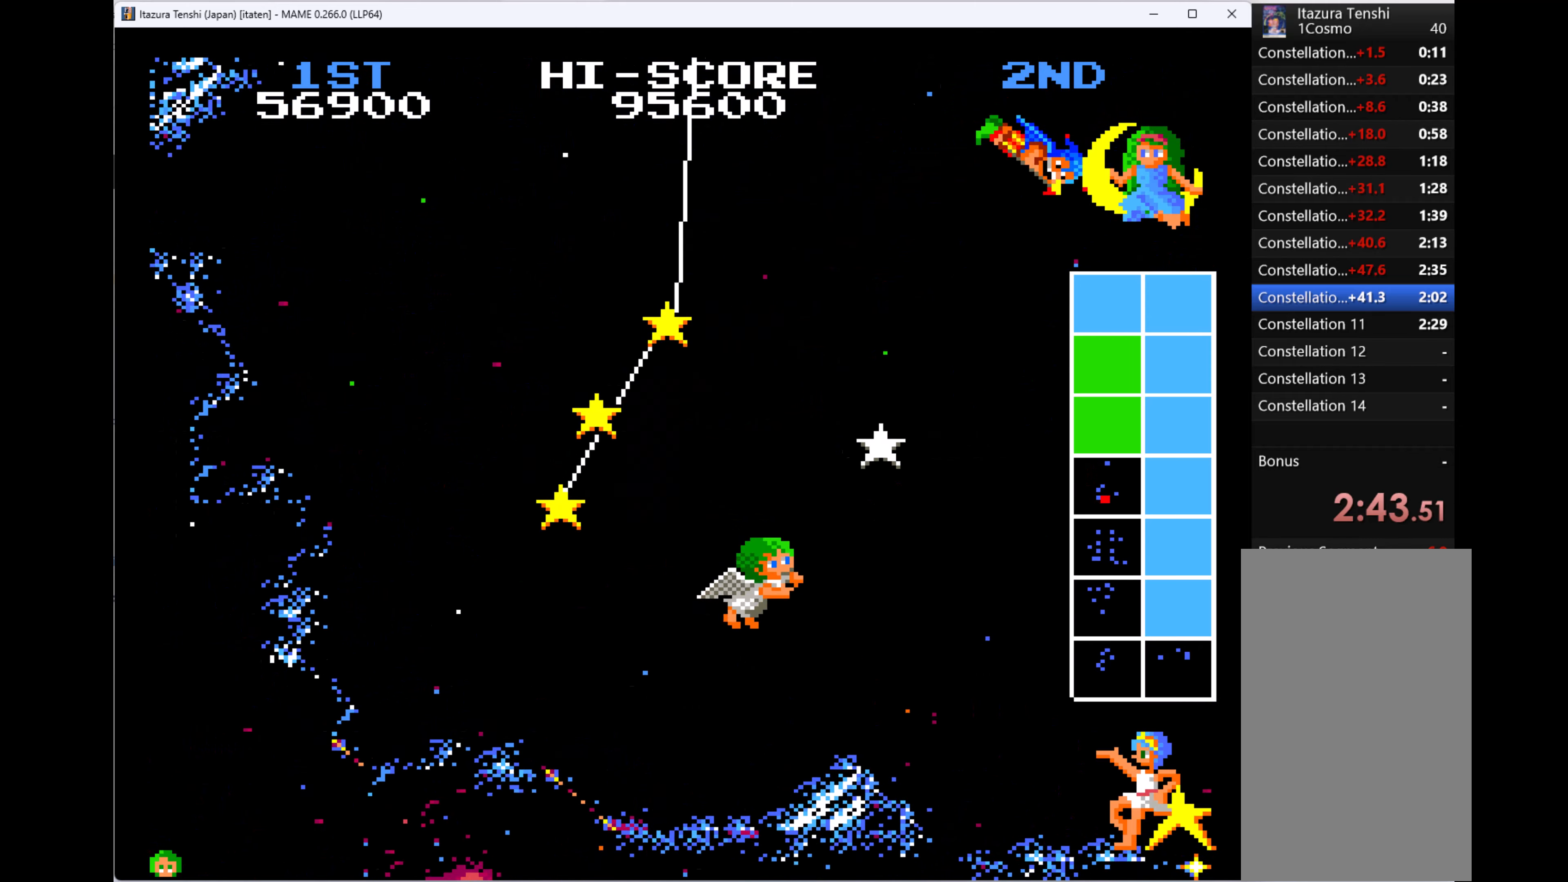
{"keys": ["left"], "events": [[100, "q", "up"], [166, "q", "down"], [266, "q", "up"], [333, "q", "down"], [366, "left", "down"], [366, "right", "up"], [466, "q", "up"], [466, "up", "up"]]}
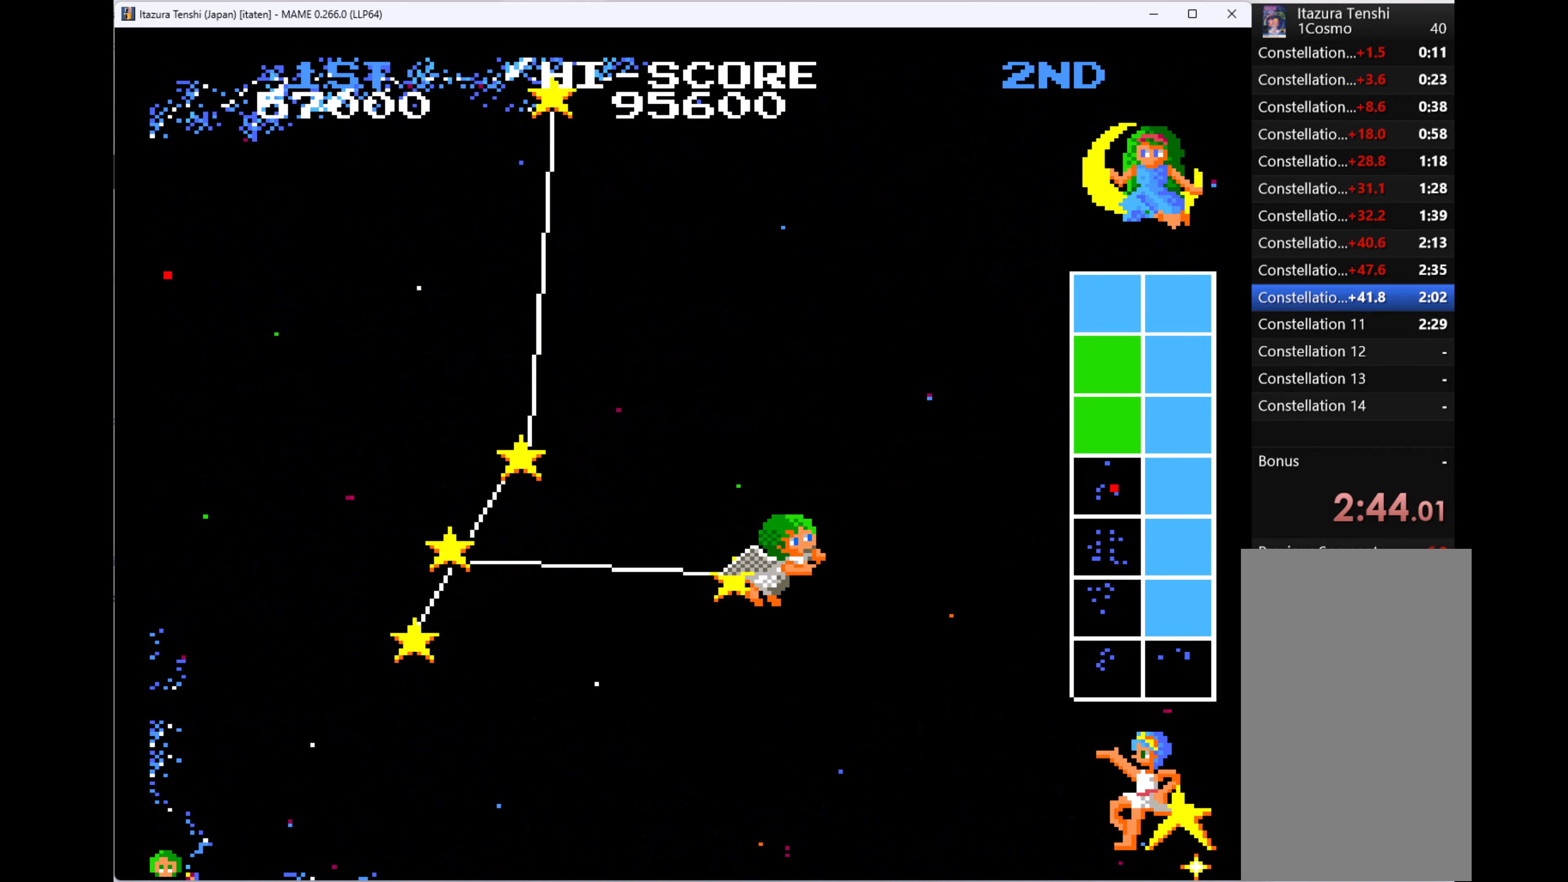
{"keys": [], "events": [[33, "q", "down"], [166, "q", "up"], [300, "left", "up"]]}
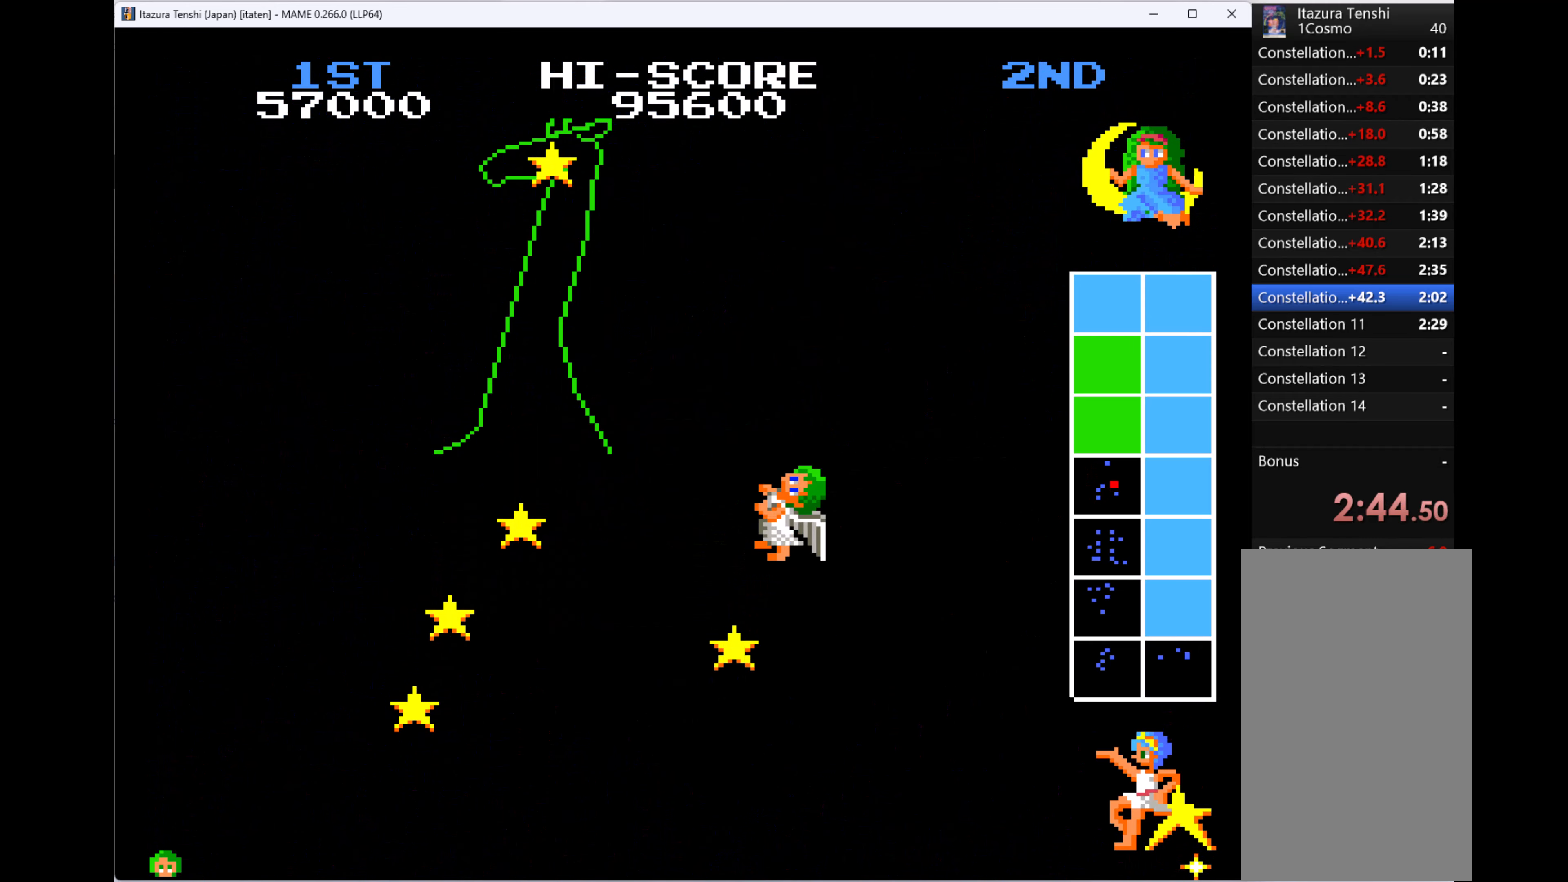
{"keys": [], "events": [[233, "1", "down"], [366, "1", "up"]]}
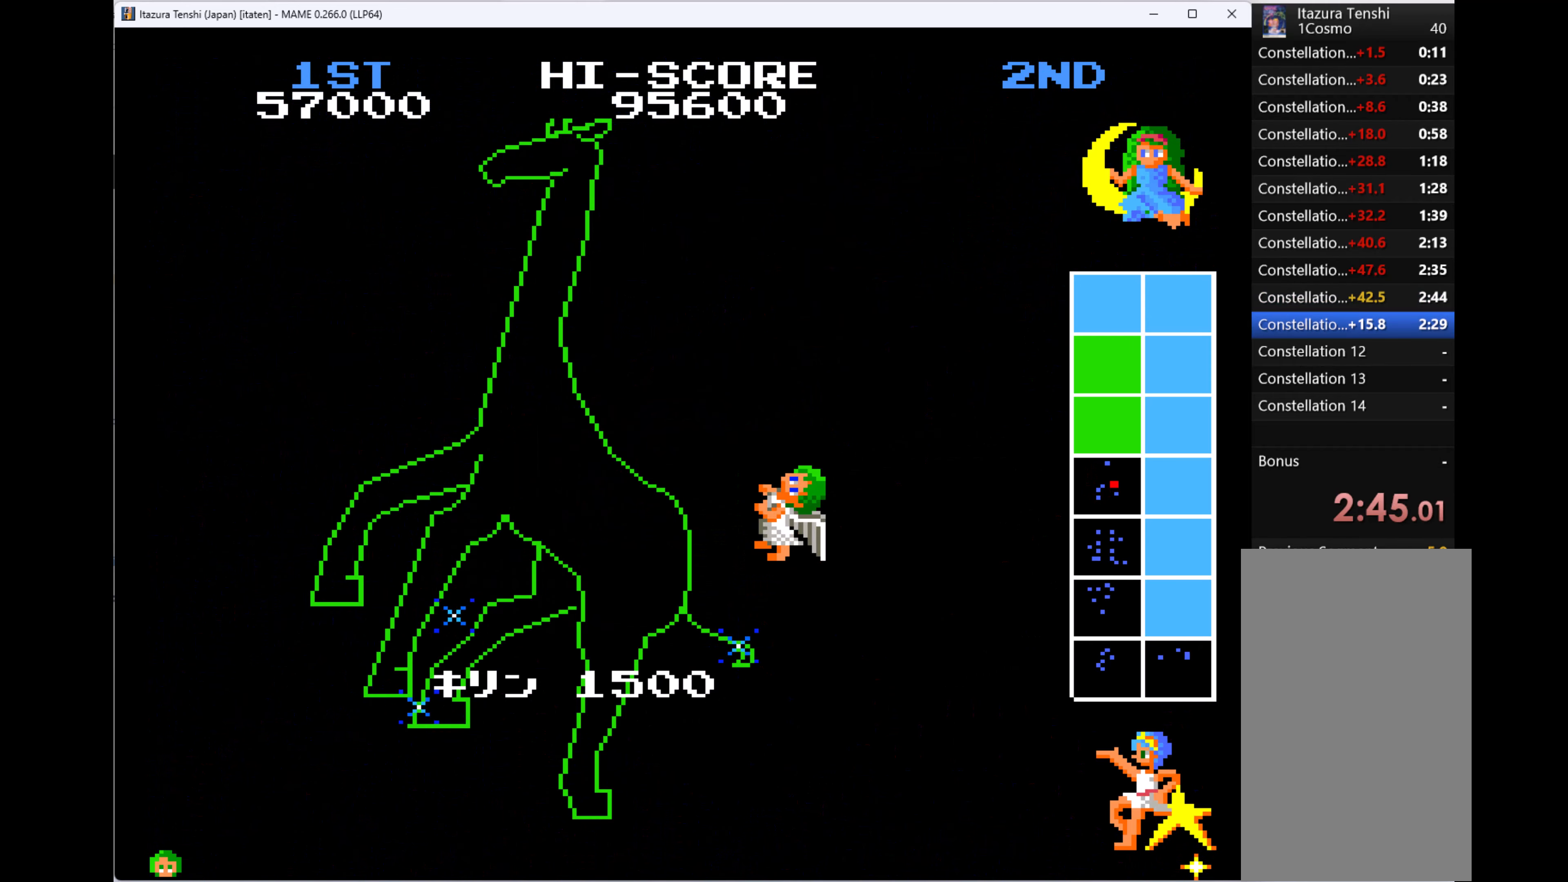
{"keys": [], "events": []}
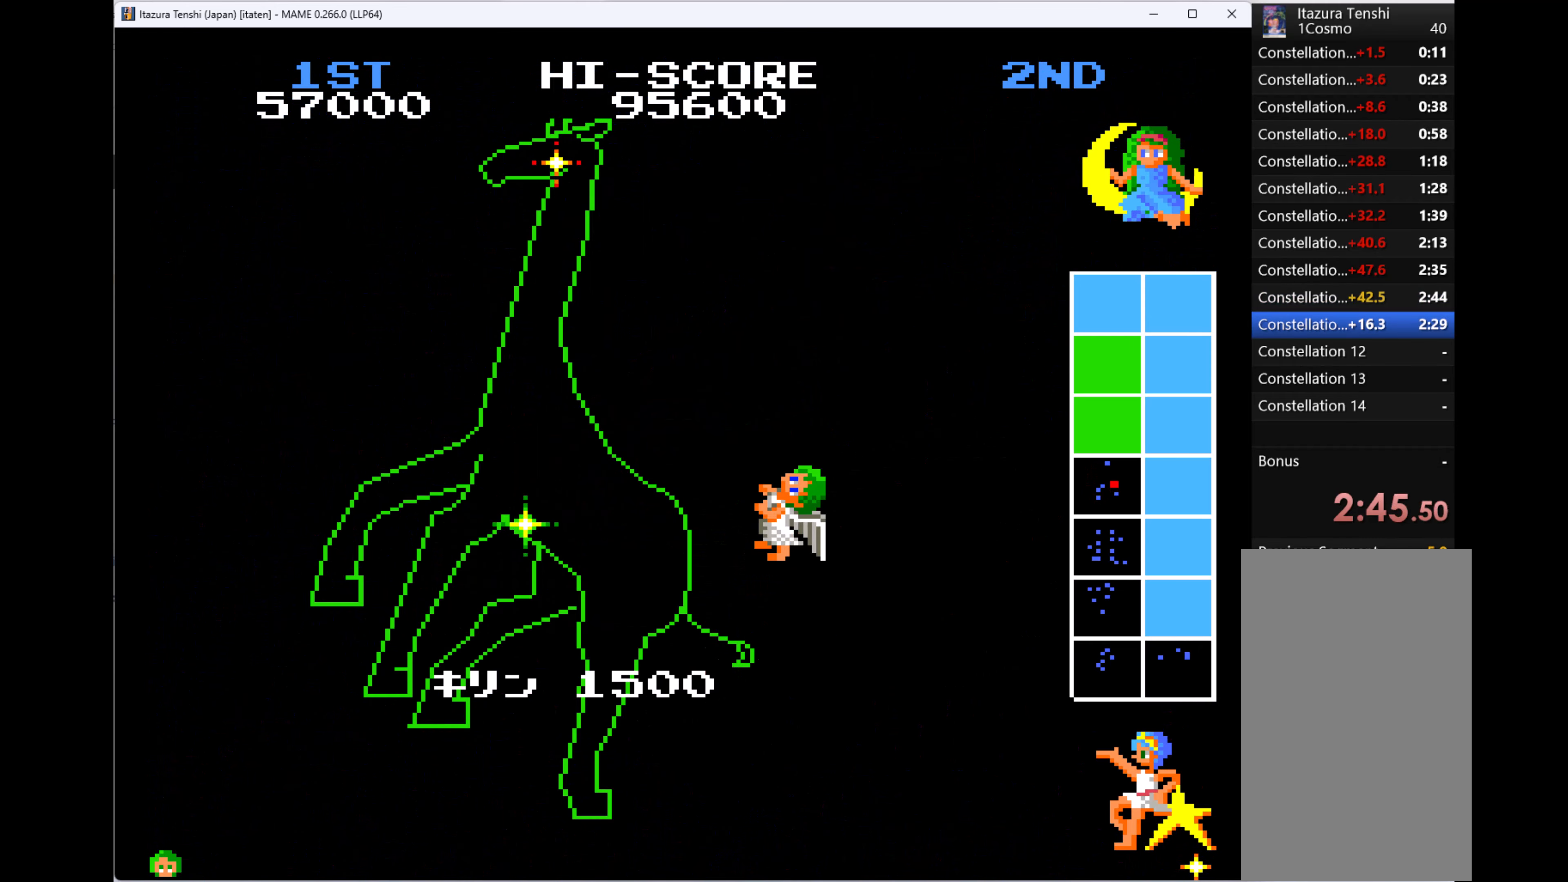
{"keys": [], "events": []}
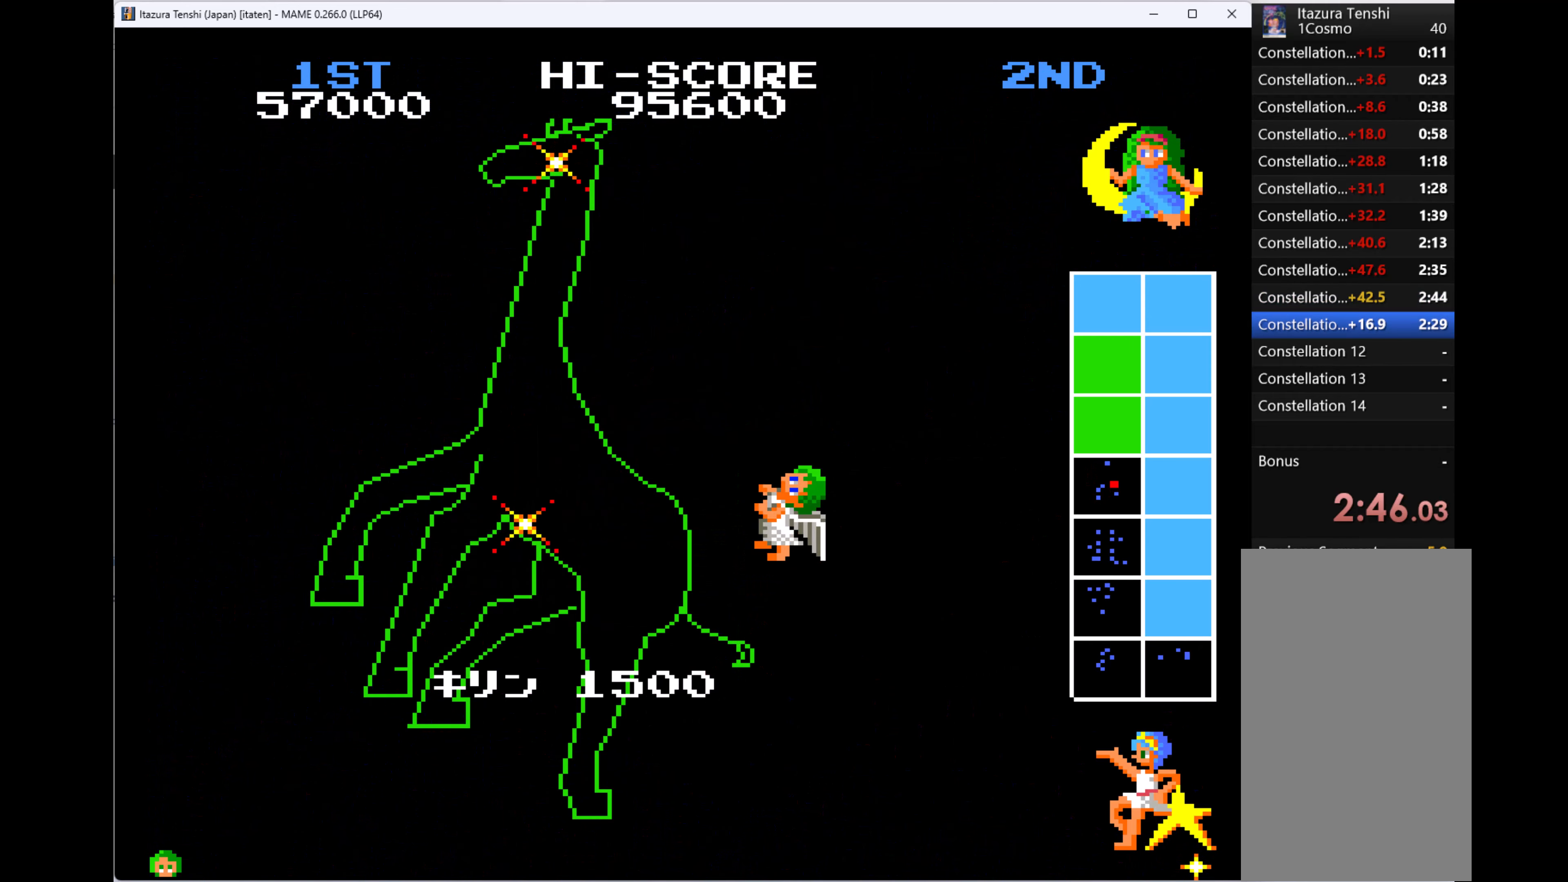
{"keys": [], "events": []}
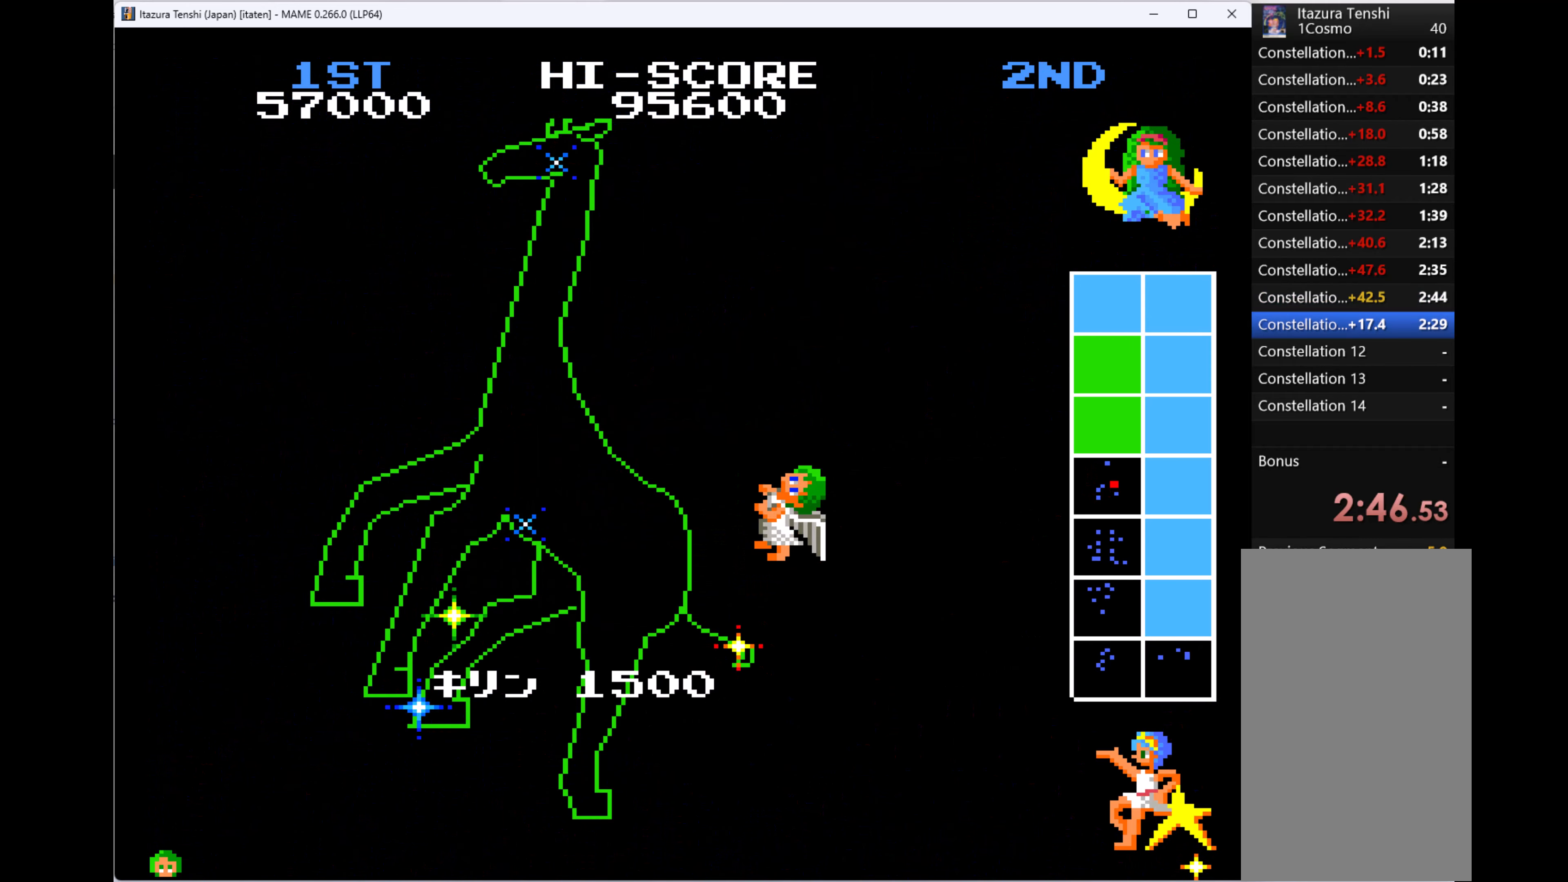
{"keys": [], "events": []}
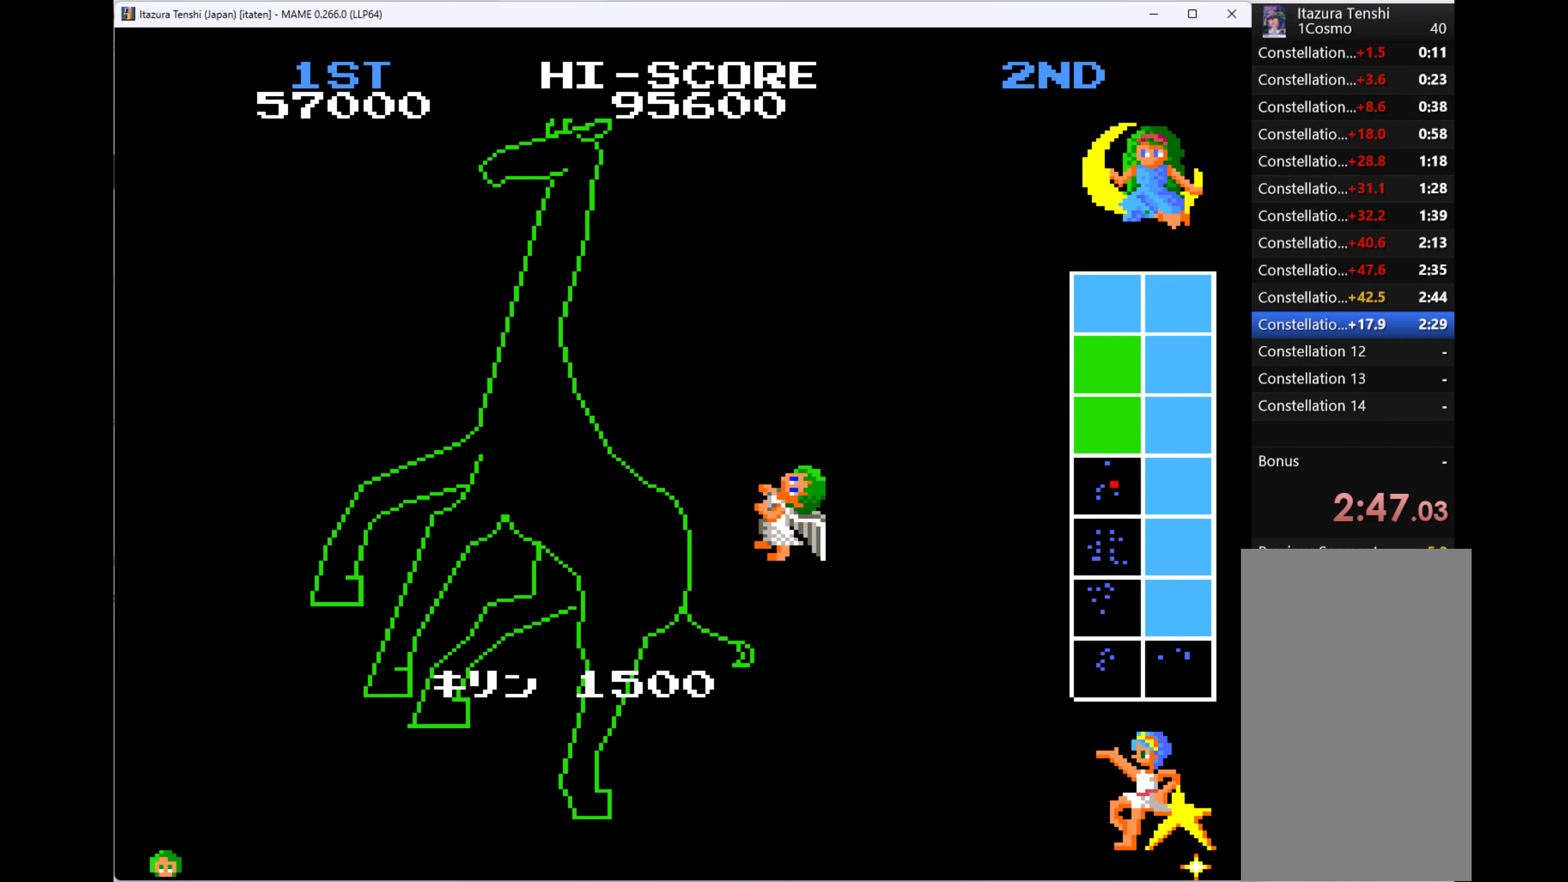
{"keys": [], "events": []}
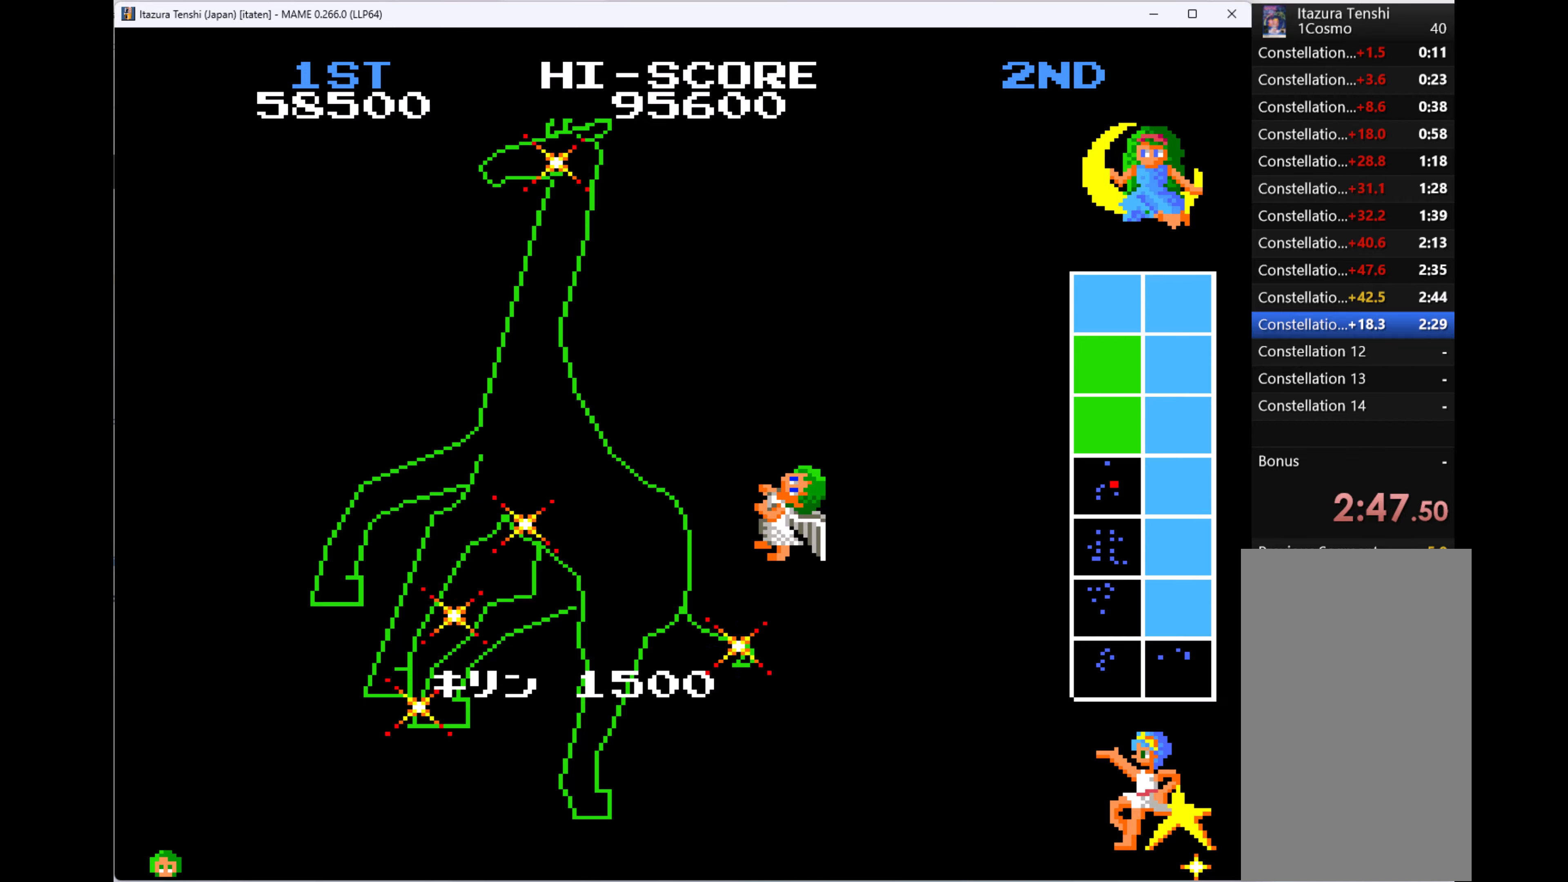
{"keys": ["down"], "events": [[100, "down", "down"]]}
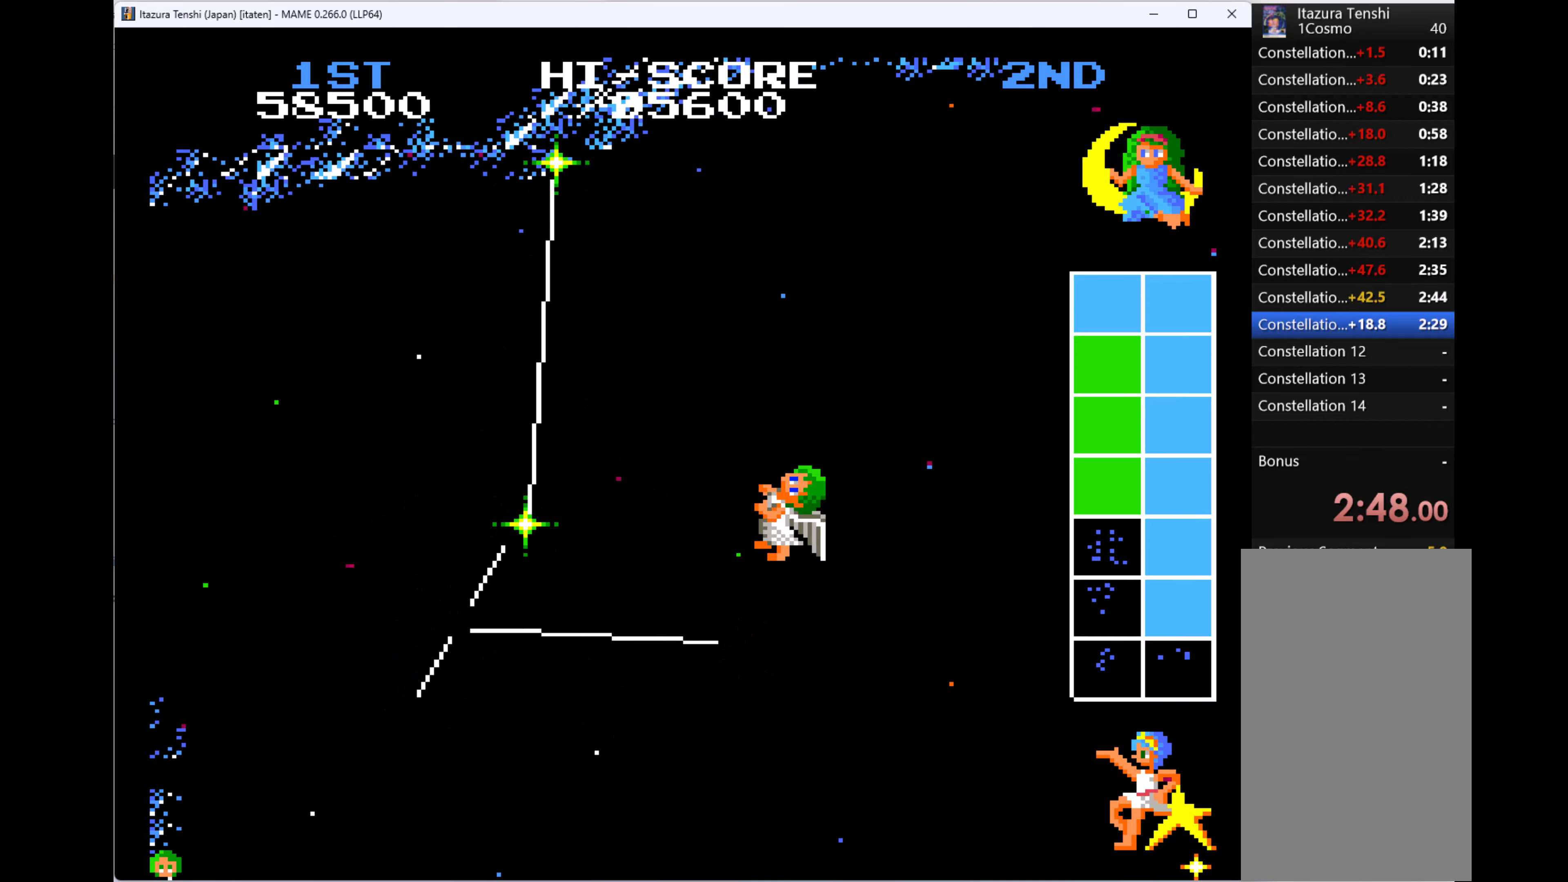
{"keys": ["down", "q"], "events": [[500, "q", "down"]]}
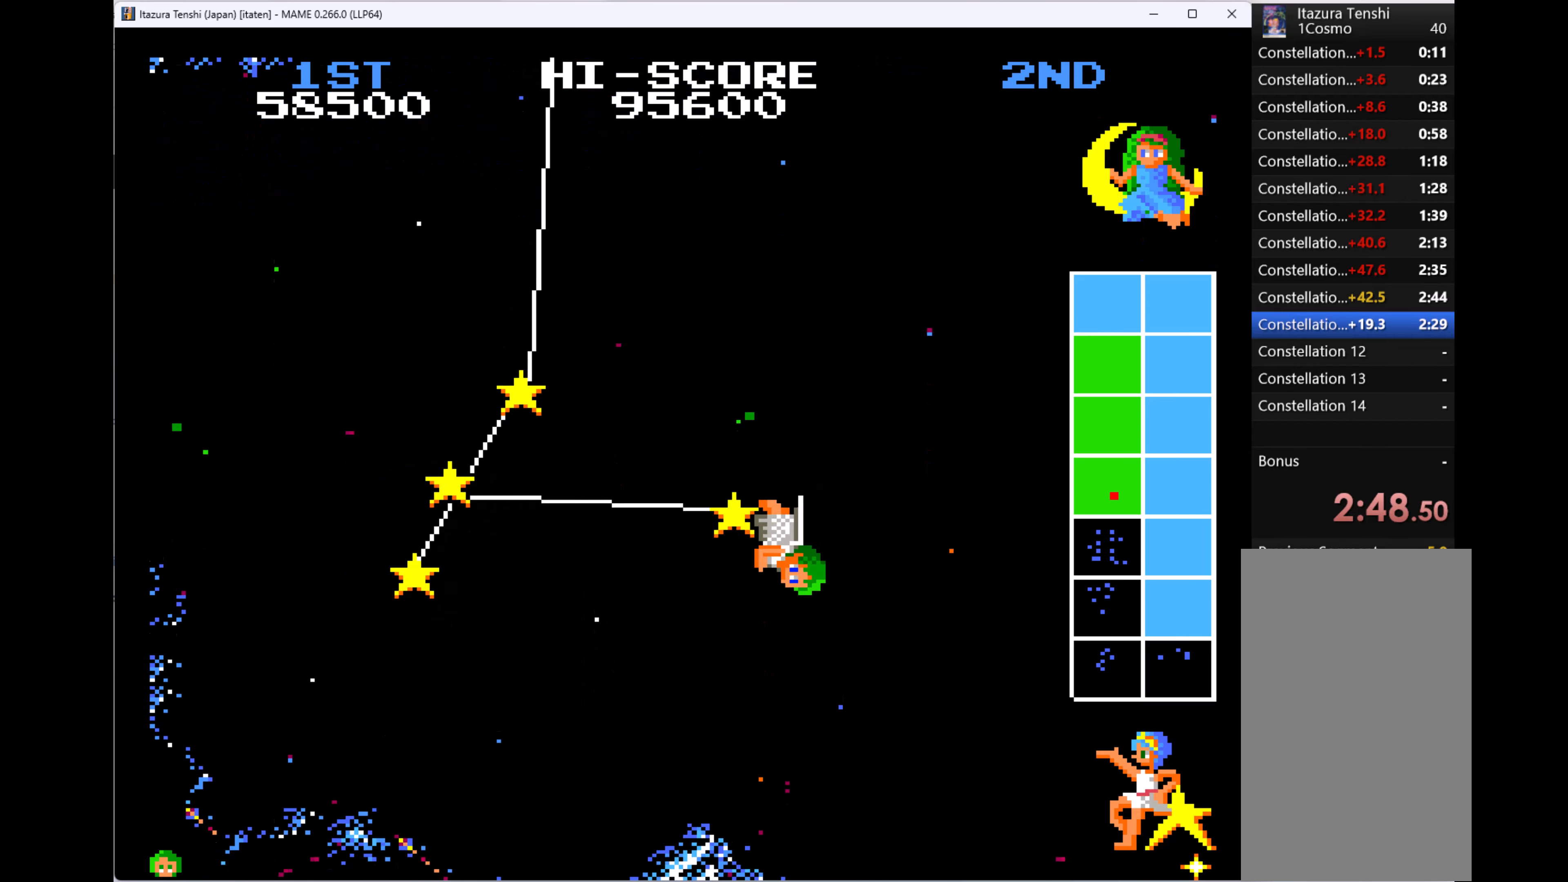
{"keys": ["down", "left", "q"], "events": [[66, "q", "up"], [133, "left", "down"], [133, "q", "down"], [200, "q", "up"], [266, "q", "down"], [366, "q", "up"], [466, "q", "down"]]}
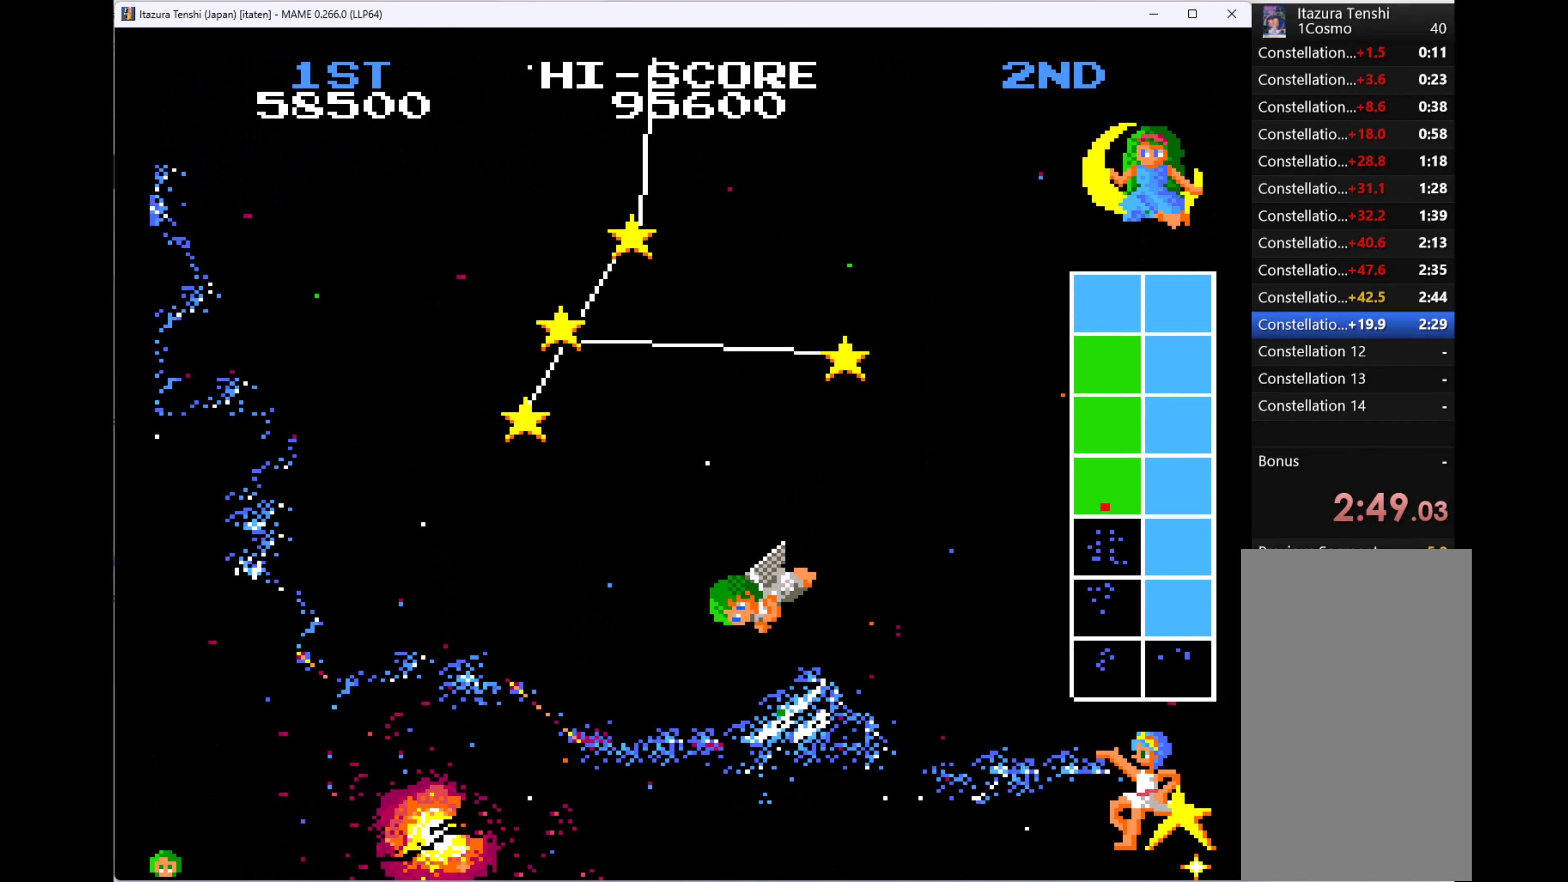
{"keys": ["down", "left"], "events": [[33, "q", "up"], [66, "q", "down"], [166, "q", "up"], [266, "q", "down"], [366, "q", "up"], [433, "q", "down"], [500, "q", "up"]]}
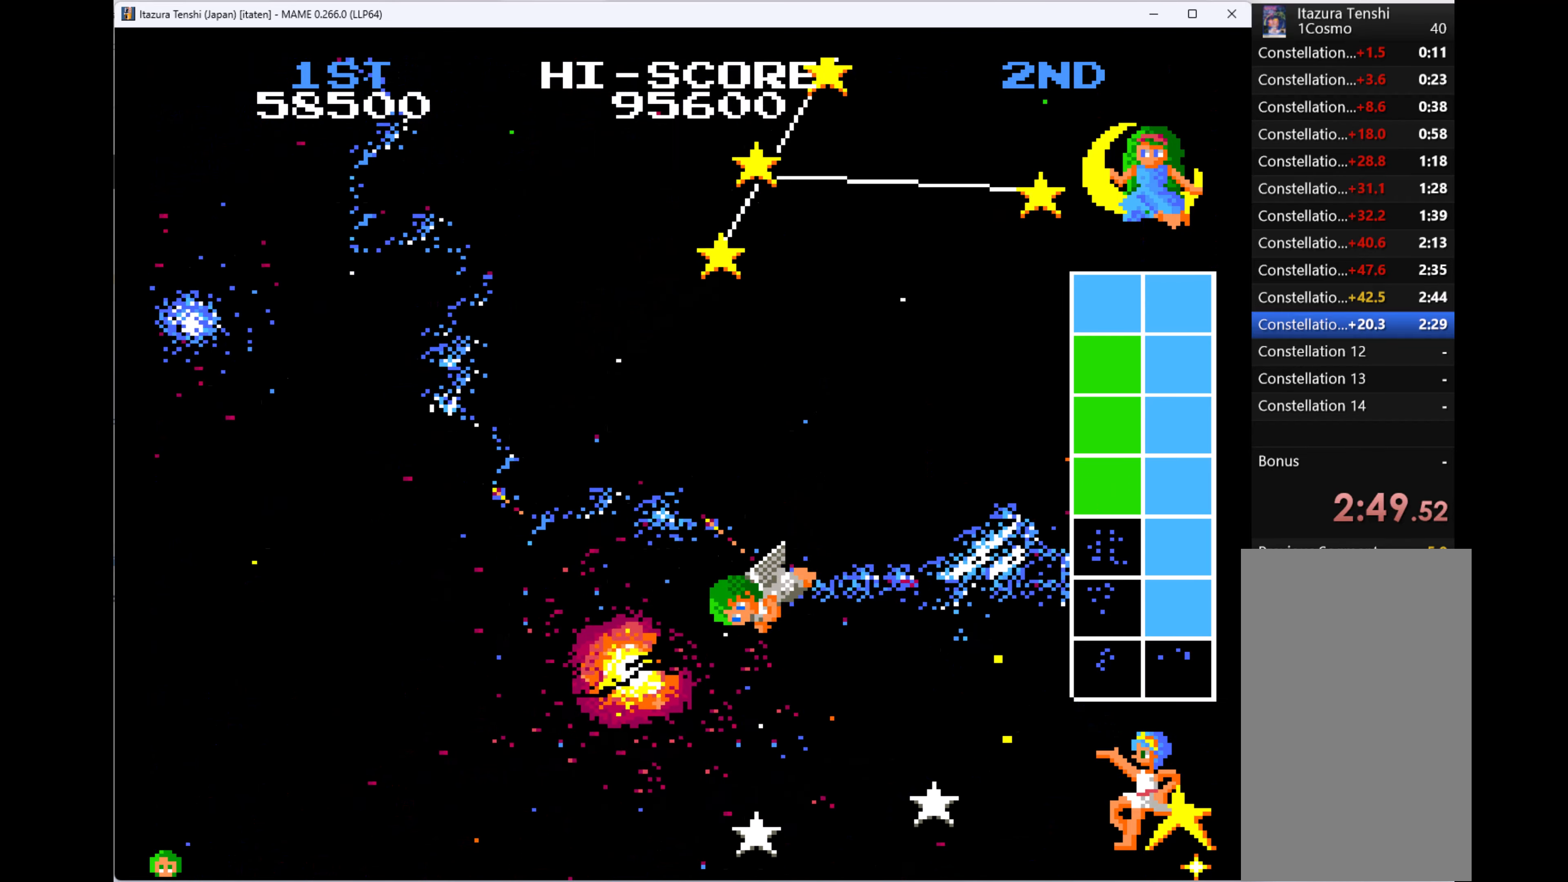
{"keys": ["down", "right"], "events": [[100, "q", "down"], [133, "left", "up"], [200, "q", "up"], [266, "q", "down"], [366, "q", "up"], [466, "q", "down"], [466, "right", "down"], [500, "q", "up"]]}
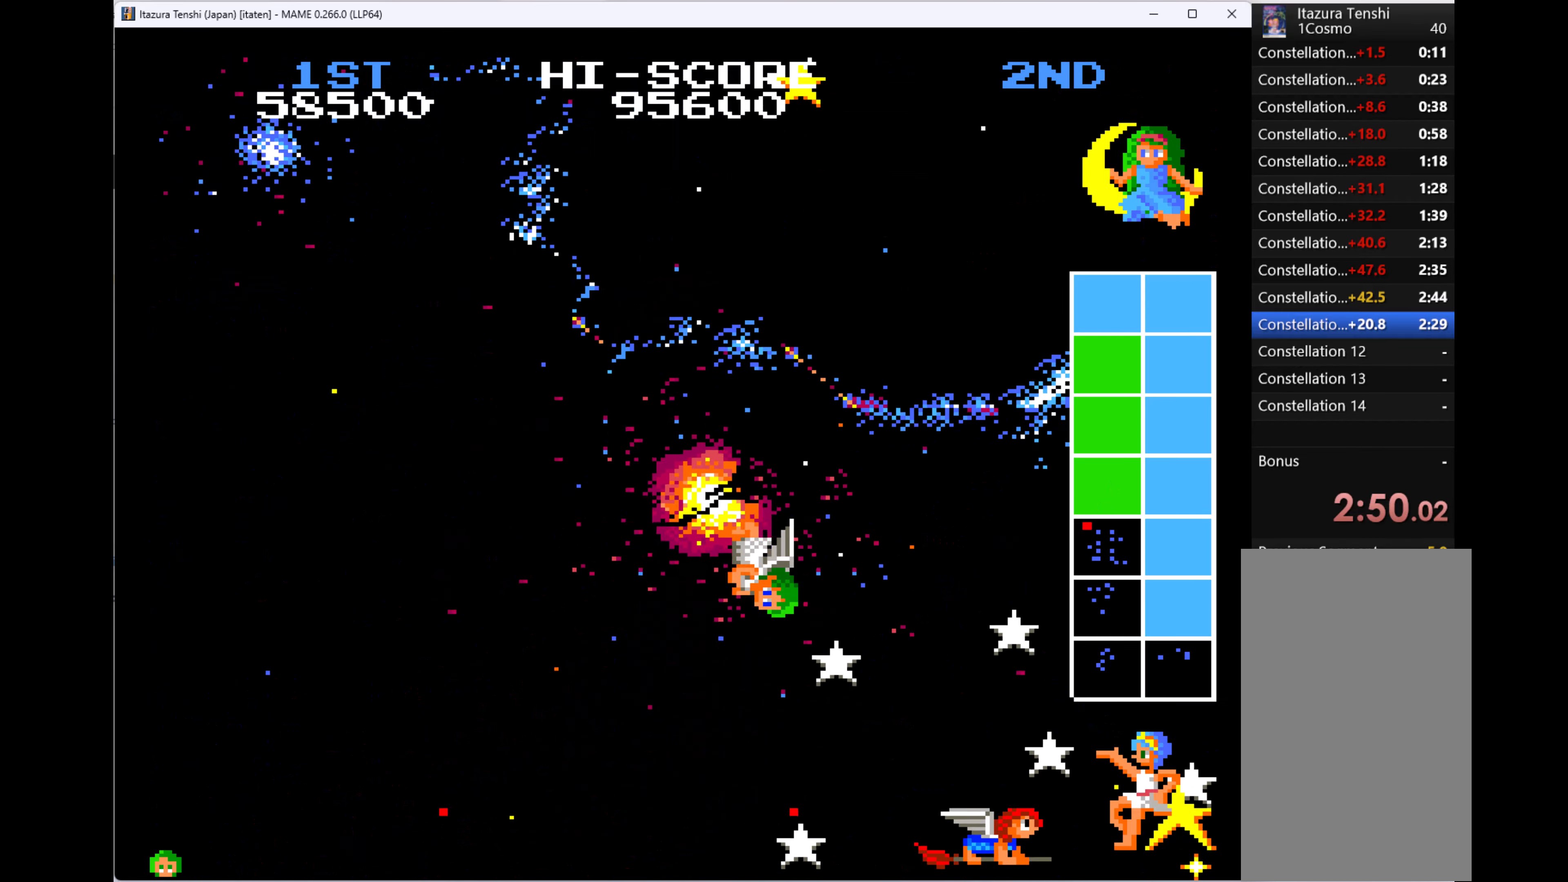
{"keys": ["down"], "events": [[100, "q", "down"], [100, "right", "up"], [200, "q", "up"], [233, "q", "down"], [233, "right", "down"], [333, "right", "up"], [400, "q", "up"], [433, "q", "down"], [500, "q", "up"]]}
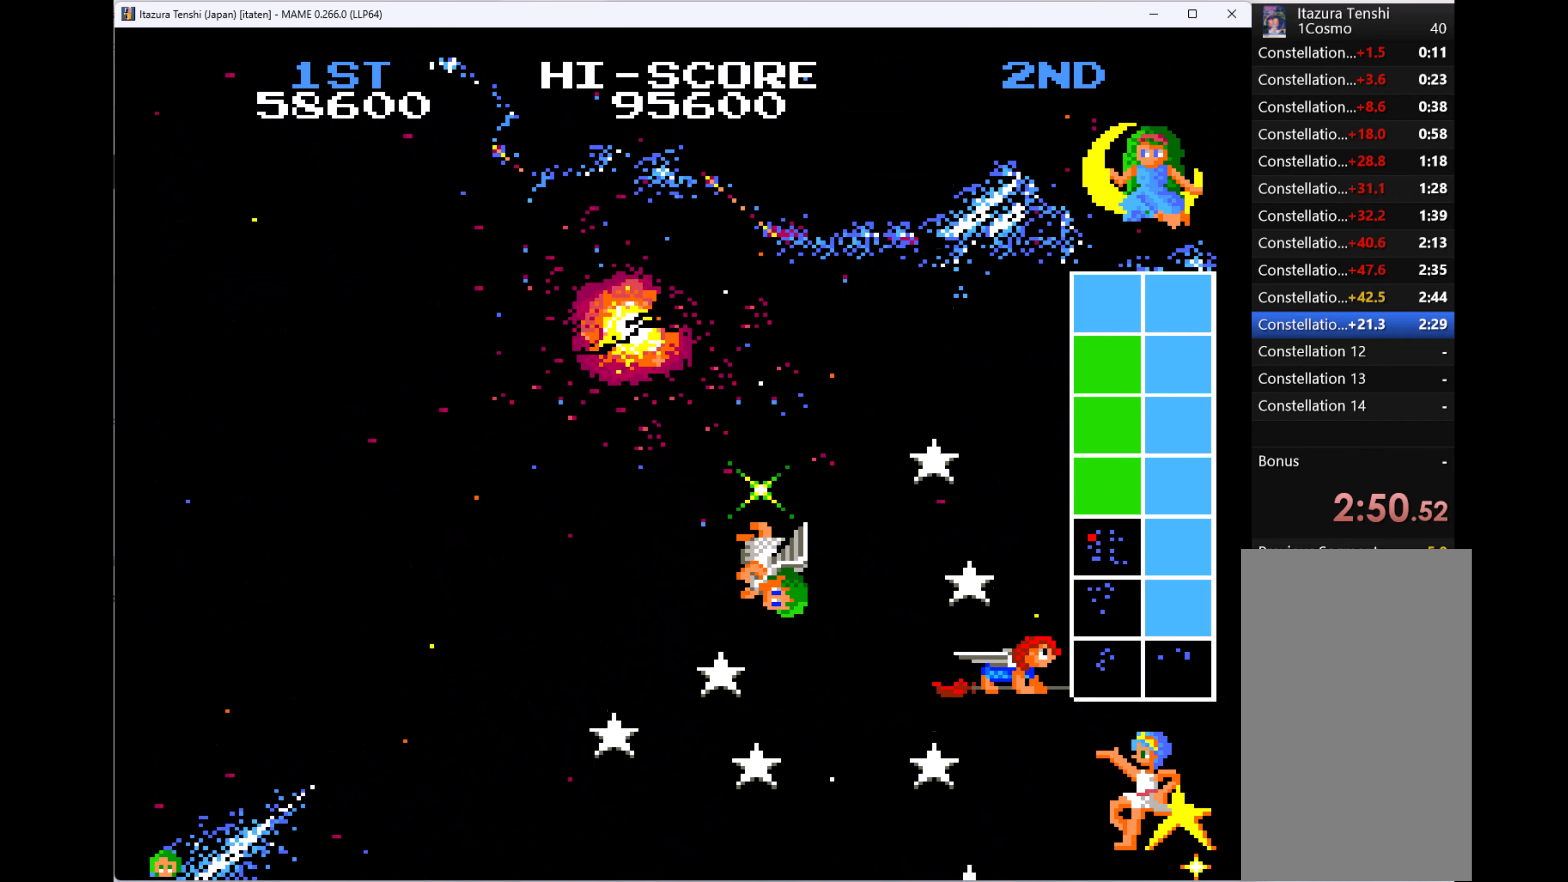
{"keys": ["left"], "events": [[66, "q", "down"], [200, "left", "down"], [200, "q", "up"], [266, "q", "down"], [366, "down", "up"], [366, "q", "up"], [433, "q", "down"], [500, "q", "up"]]}